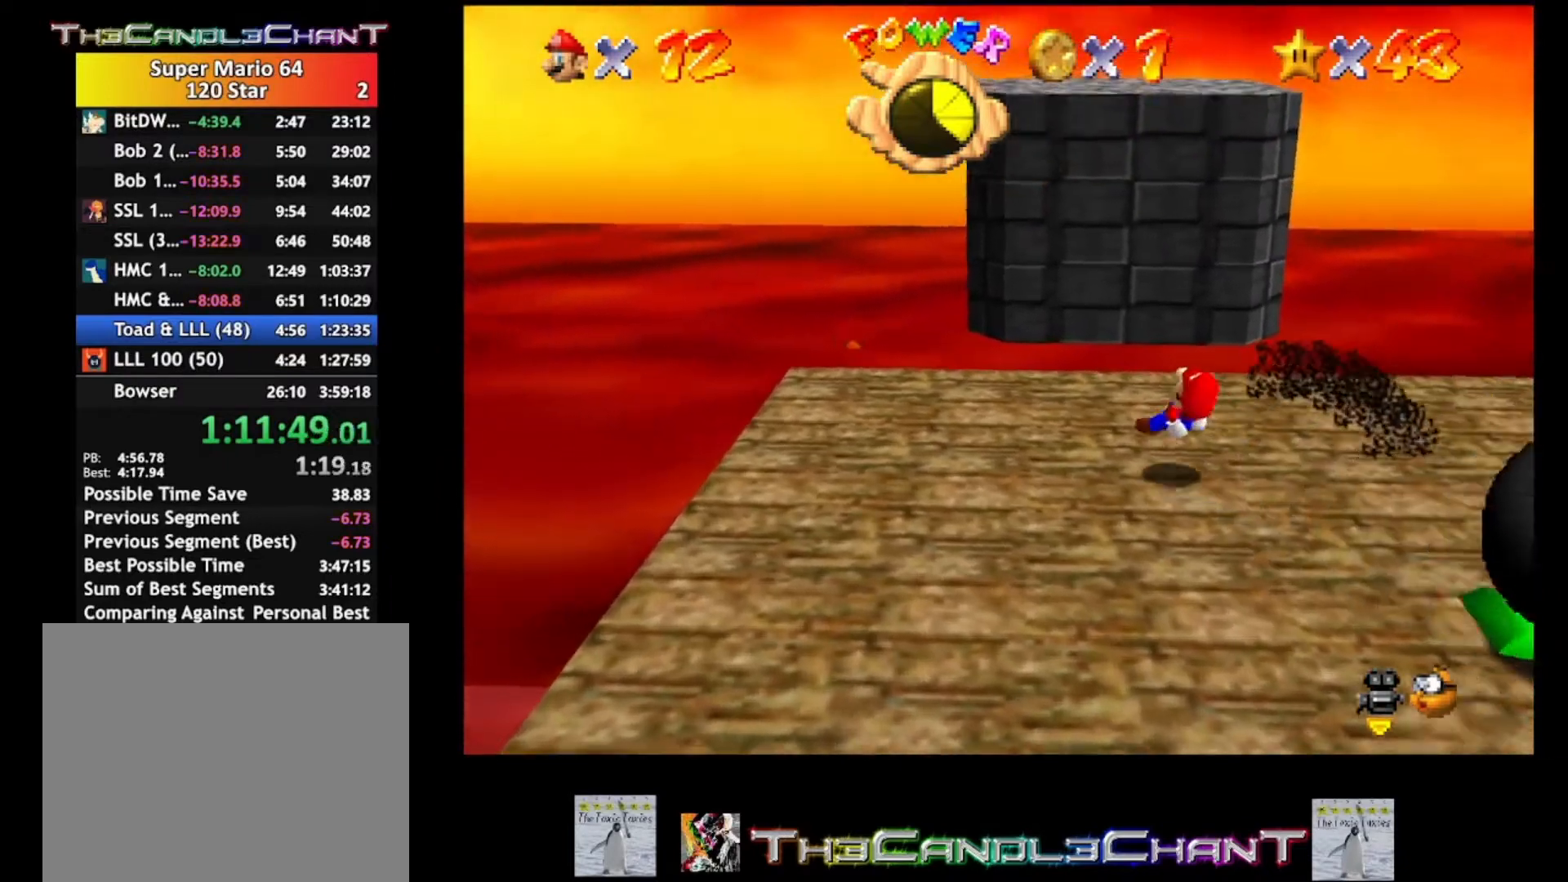
Gameplay with a controller (Xbox layout); each line is a JSON object with the inputs held at the frame after it. "events" lists button and stick changes between this image and that frame as [ms after this image, input, new state], when the widget could be followed in between. Not read: SHARE.
{"buttons": [], "left_stick": "down-left", "right_stick": "center", "events": [[233, "left_stick", "left"], [467, "left_stick", "down-left"]]}
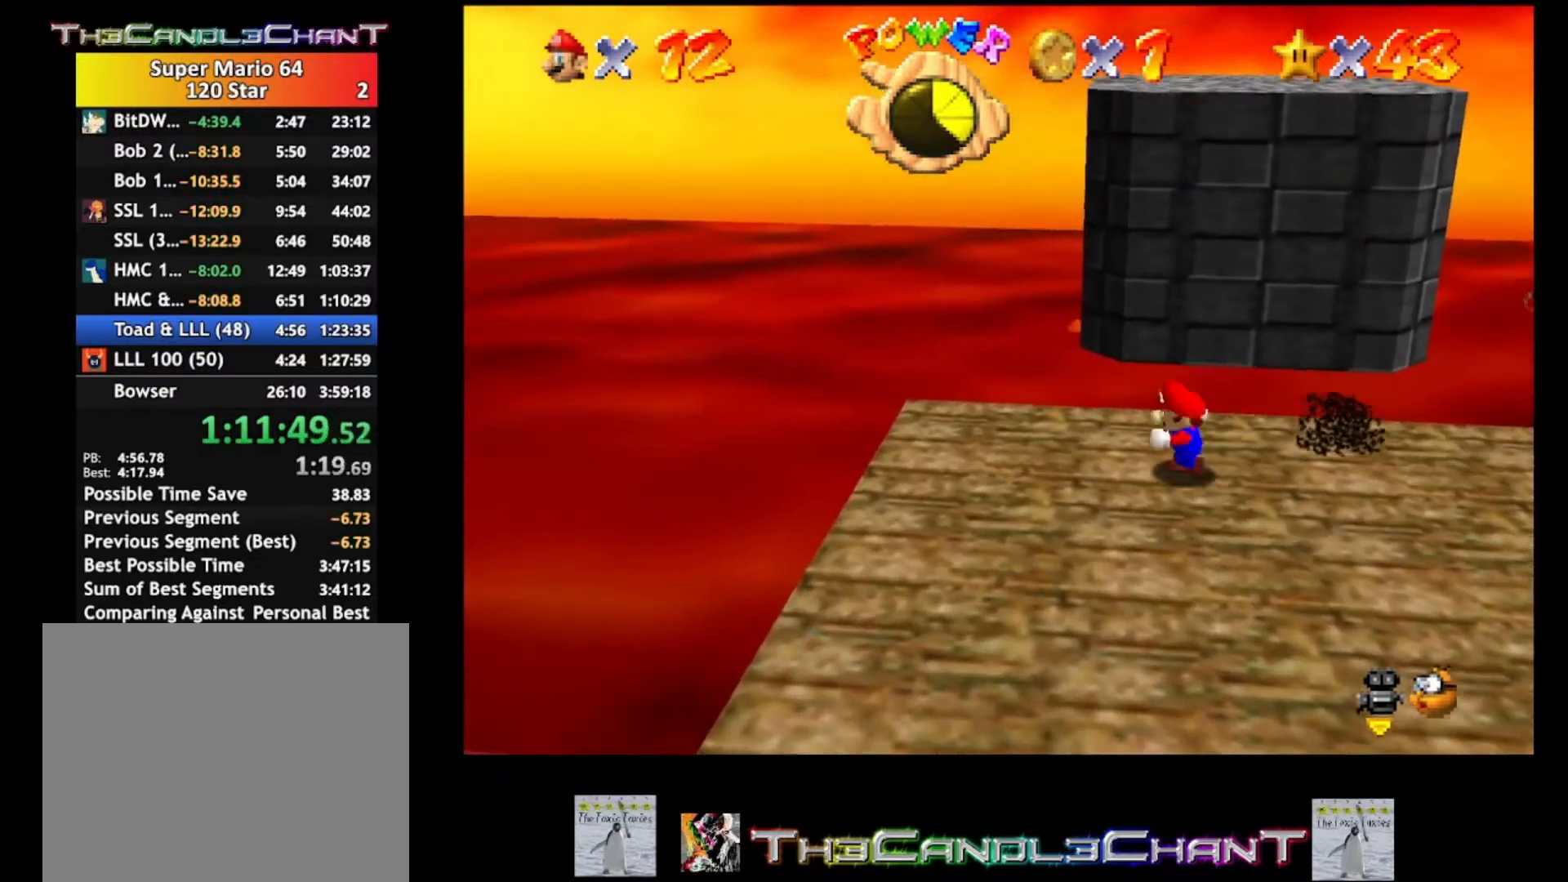
{"buttons": [], "left_stick": "left", "right_stick": "center", "events": [[200, "left_stick", "center"], [500, "left_stick", "left"]]}
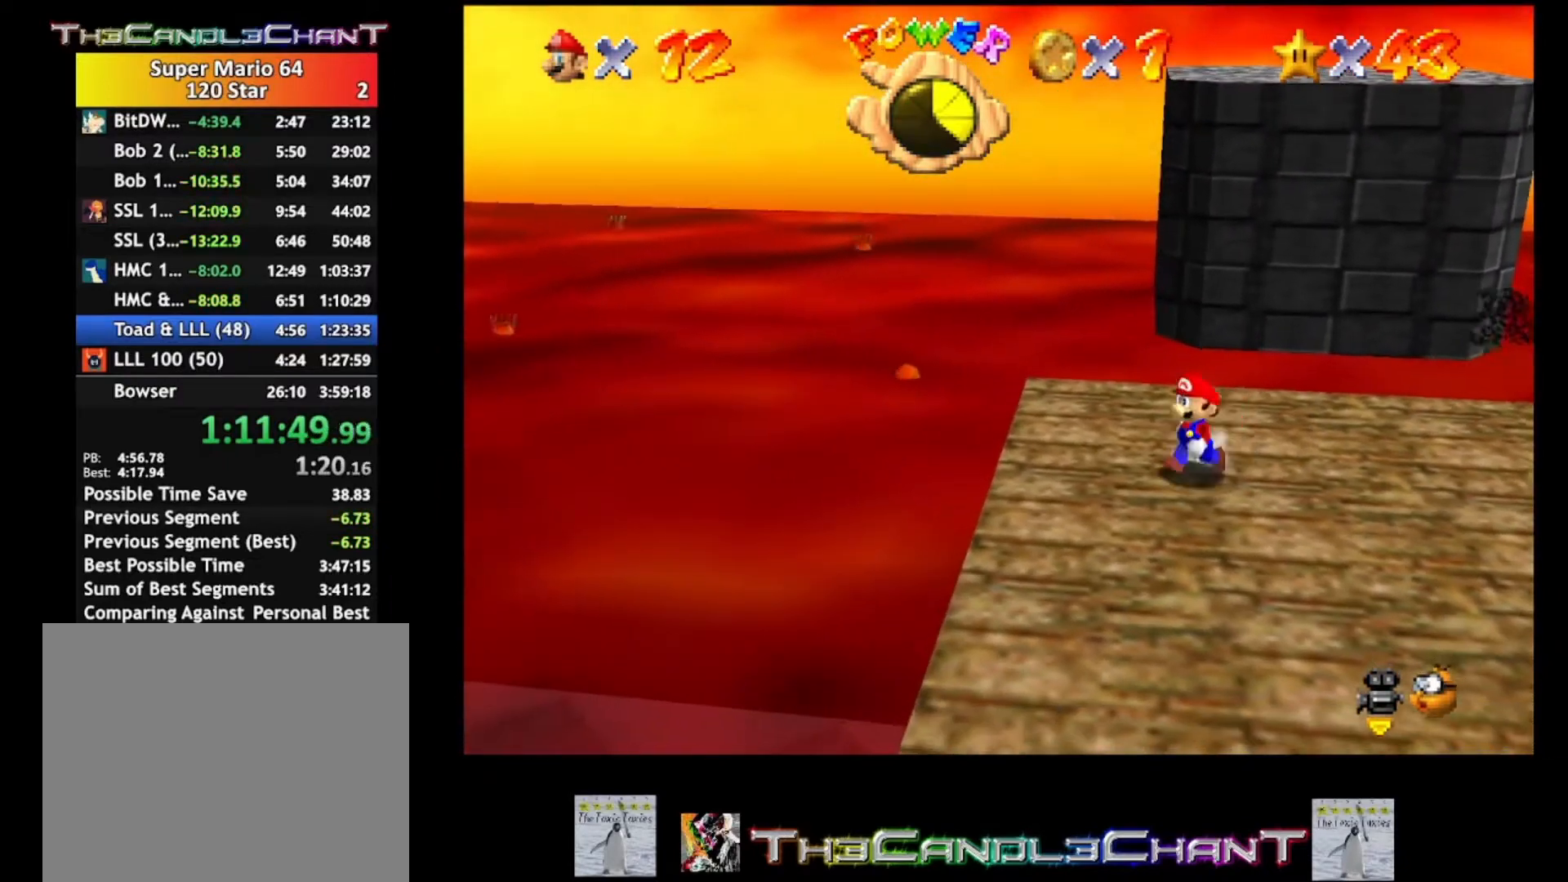
{"buttons": [], "left_stick": "center", "right_stick": "center", "events": [[200, "left_stick", "center"]]}
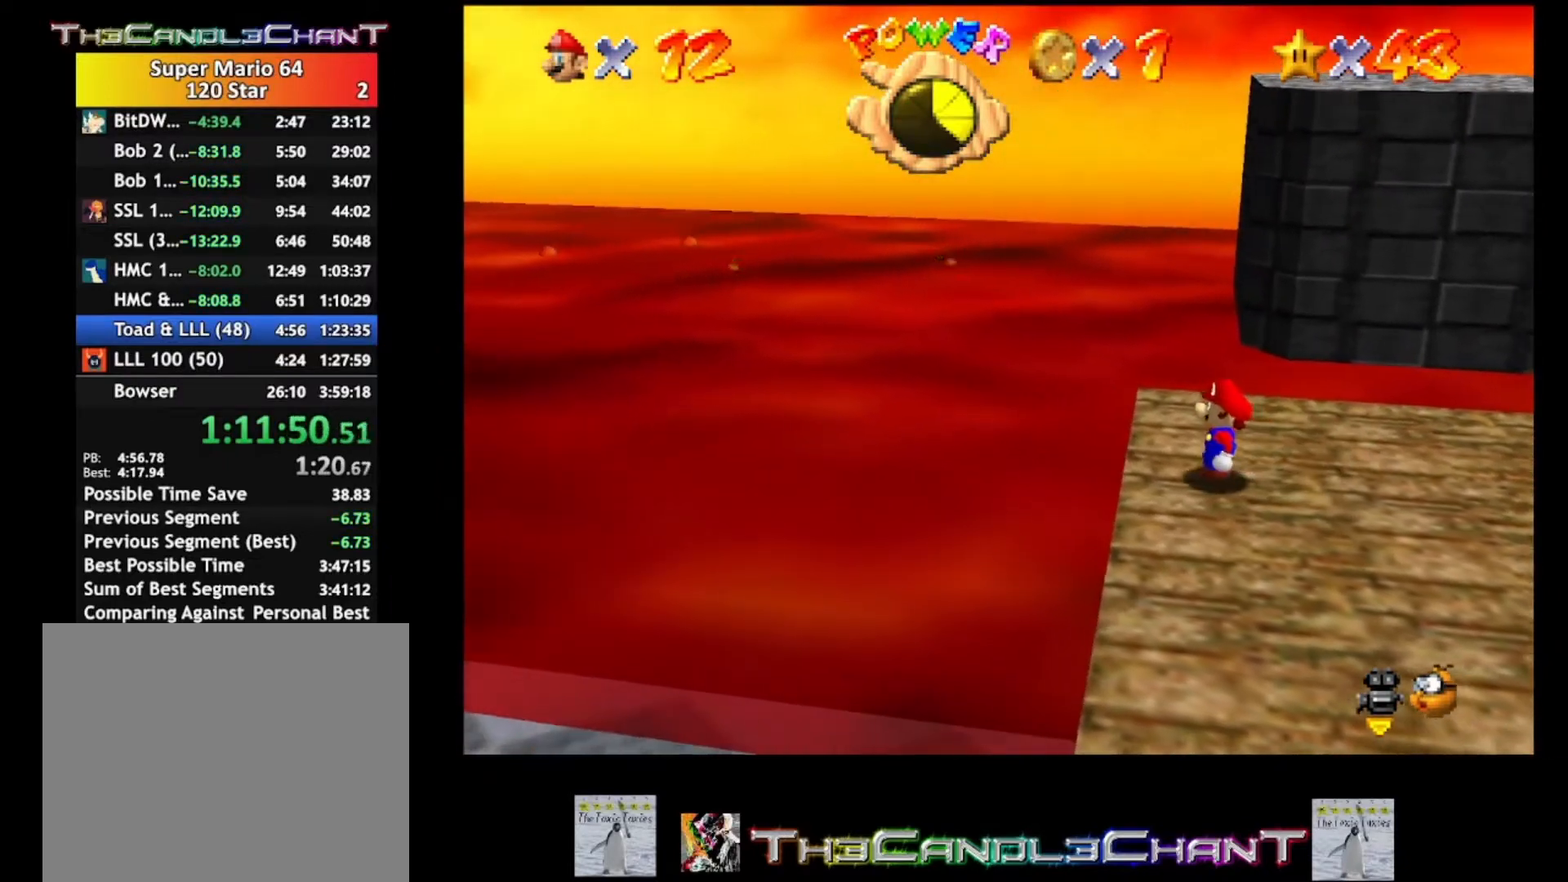
{"buttons": ["A"], "left_stick": "center", "right_stick": "center", "events": [[467, "A", "down"]]}
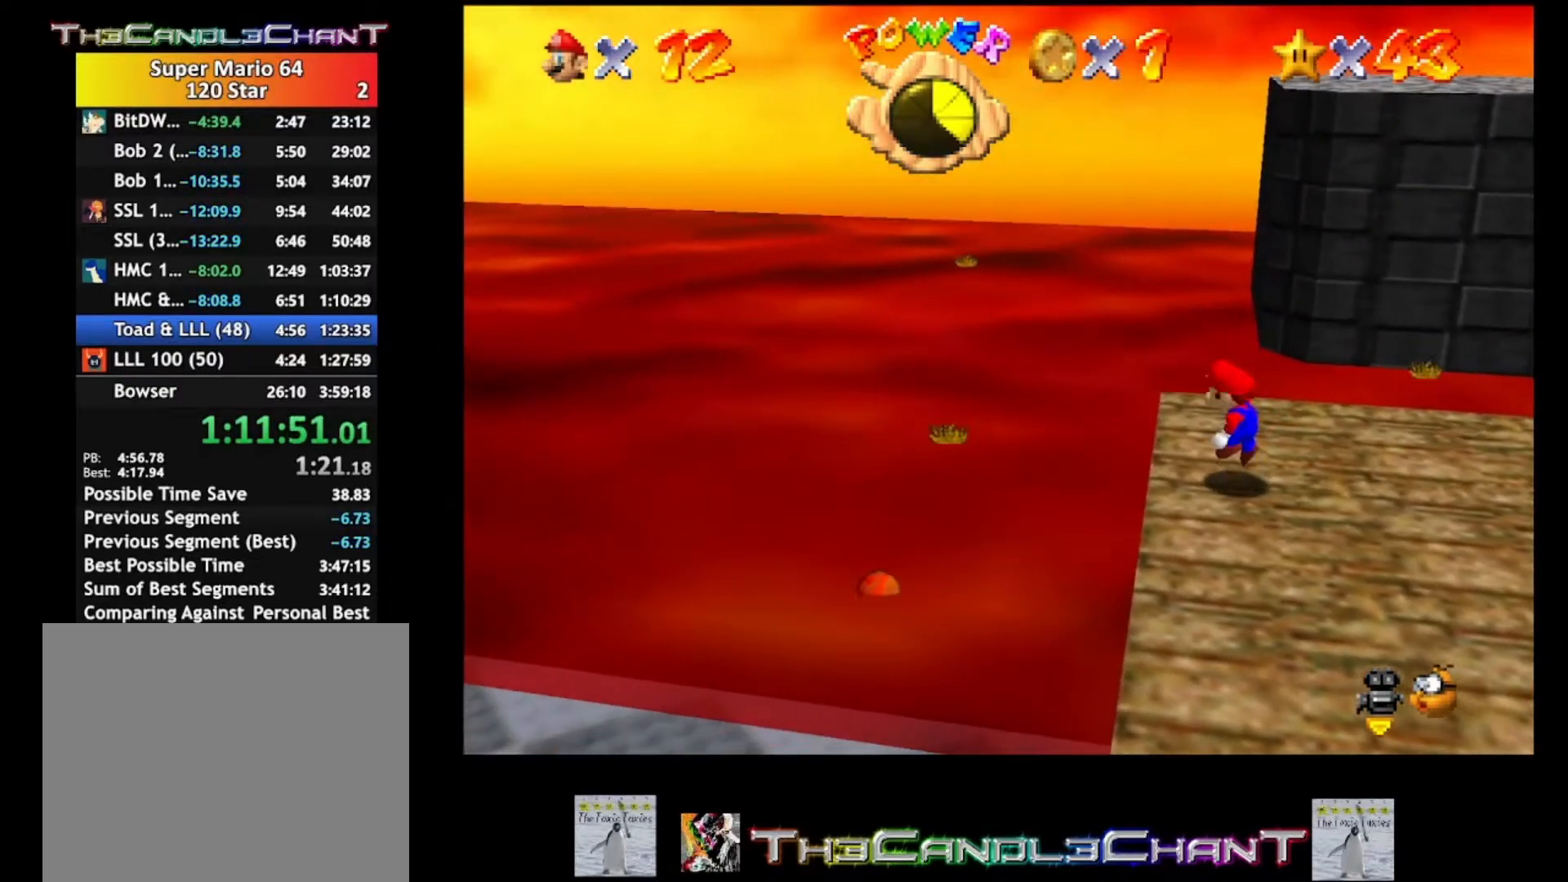
{"buttons": ["A"], "left_stick": "center", "right_stick": "center", "events": [[300, "A", "up"], [367, "A", "down"]]}
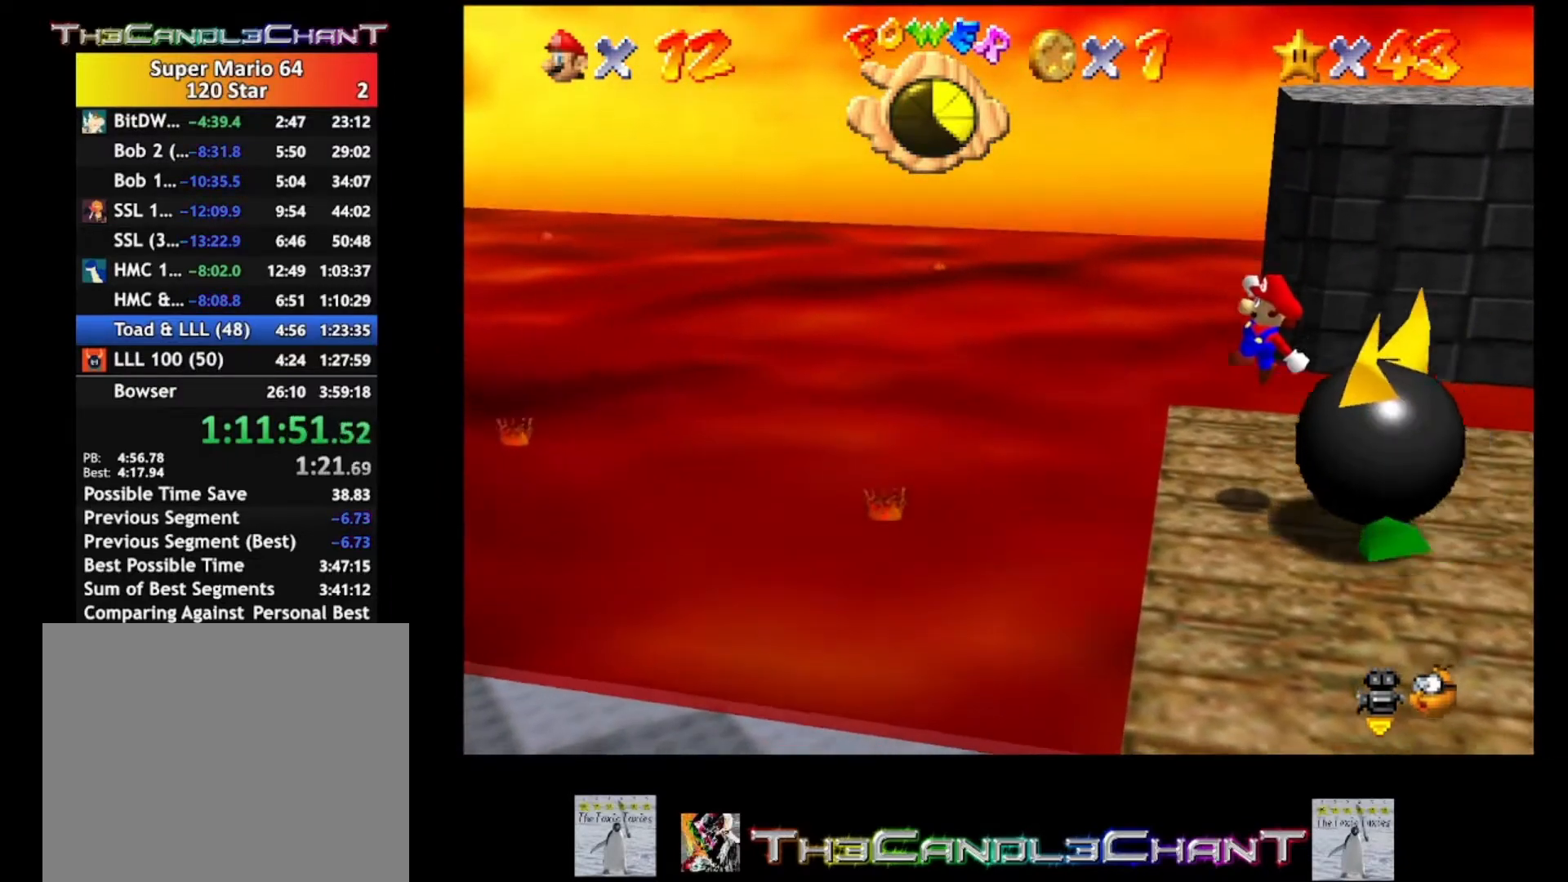
{"buttons": ["A", "L2"], "left_stick": "down-right", "right_stick": "center", "events": [[133, "A", "up"], [133, "L2", "down"], [167, "A", "down"], [333, "left_stick", "down-right"]]}
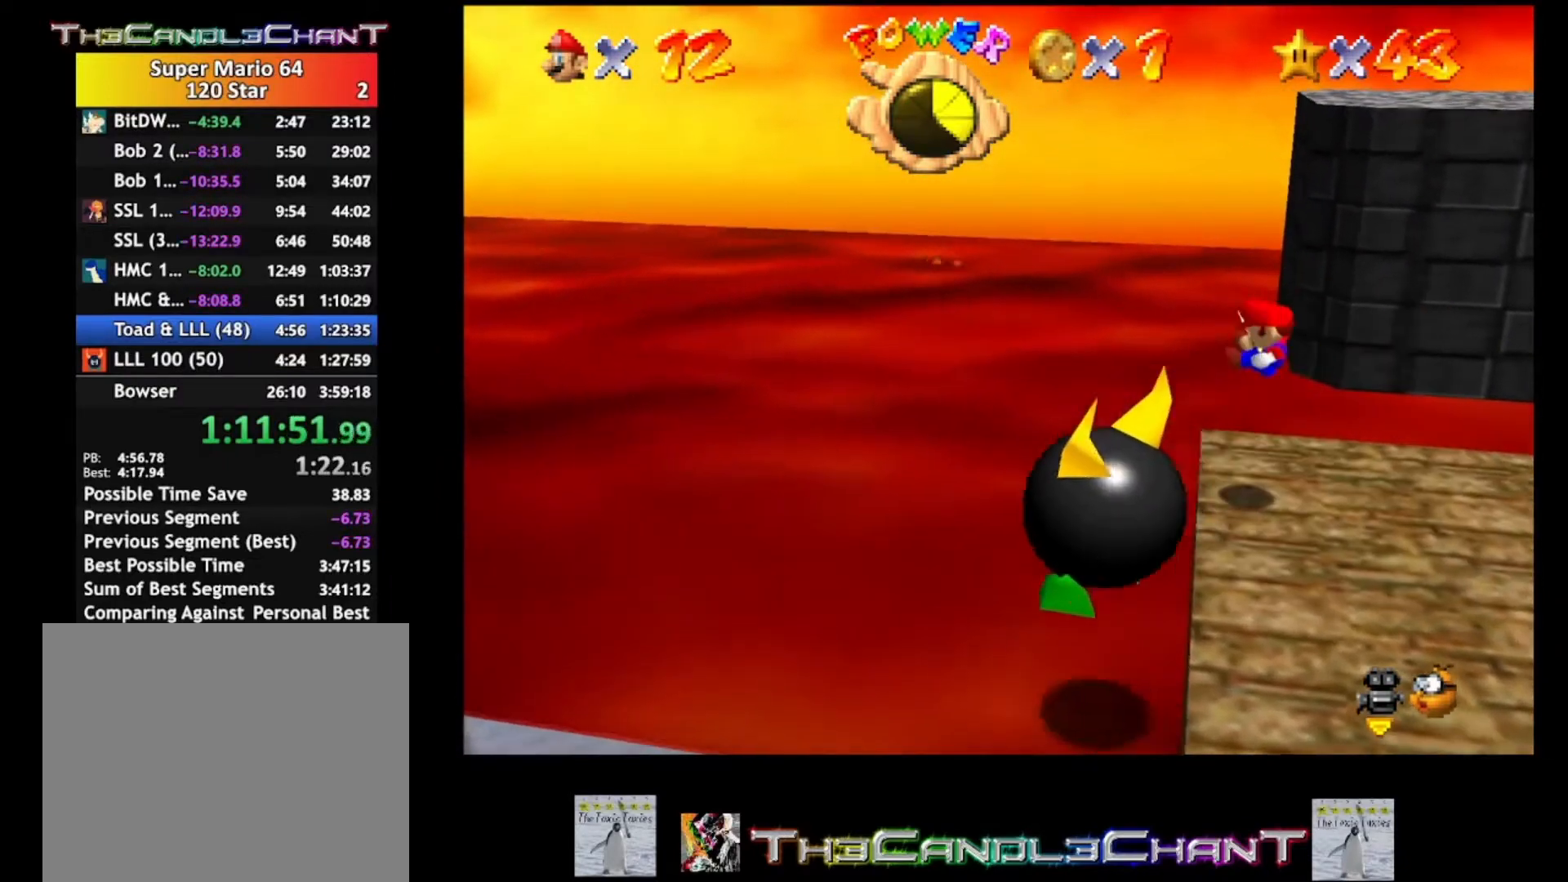
{"buttons": [], "left_stick": "down-right", "right_stick": "center", "events": [[67, "A", "up"], [100, "A", "down"], [300, "A", "up"], [433, "L2", "up"]]}
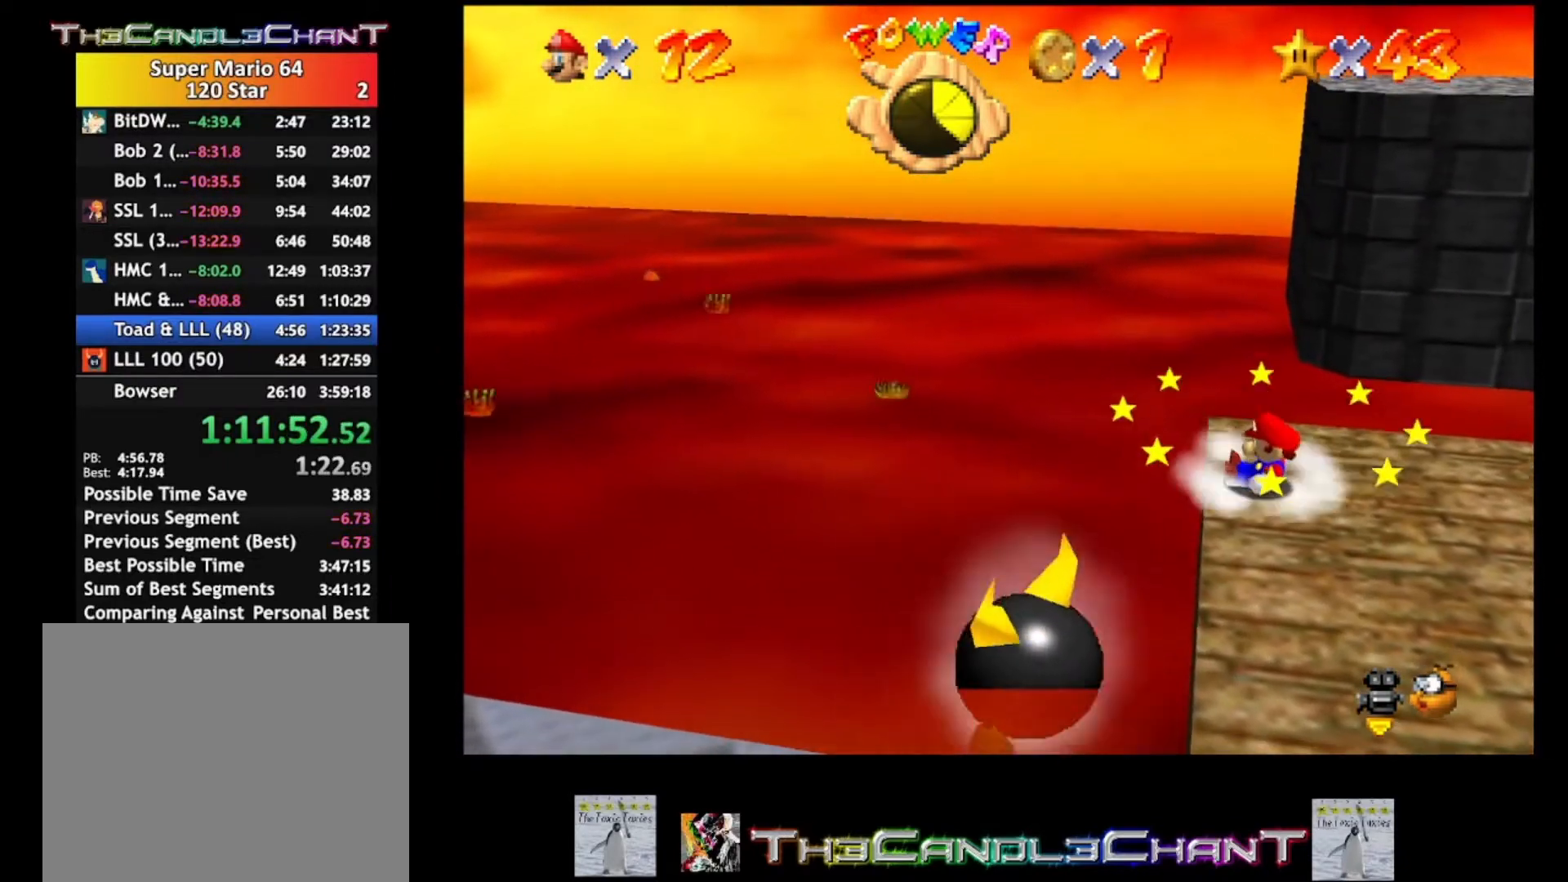
{"buttons": [], "left_stick": "down-right", "right_stick": "center", "events": []}
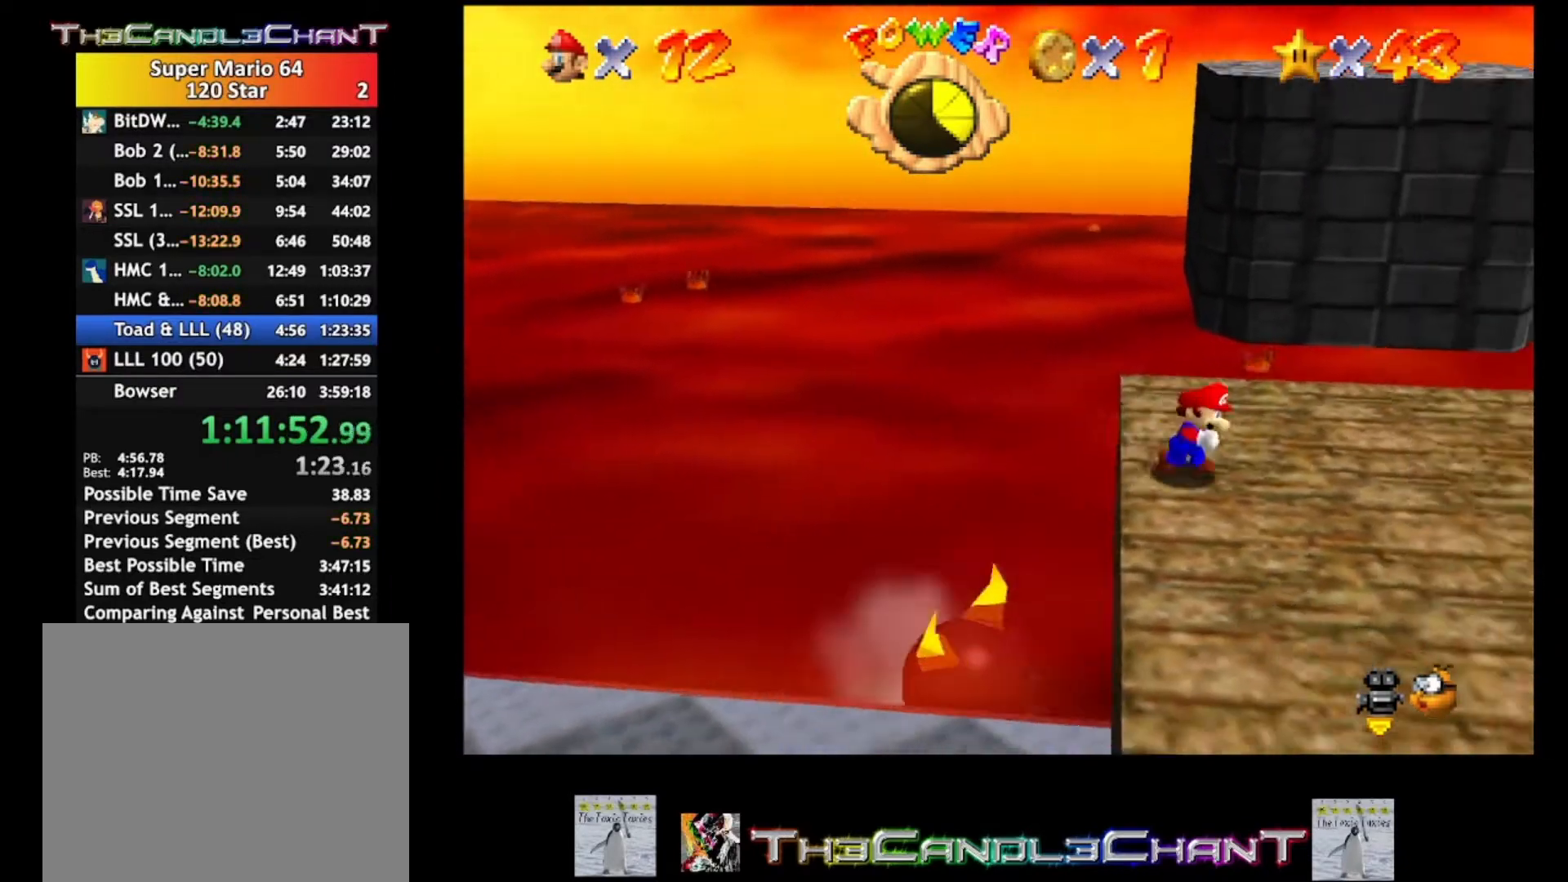
{"buttons": [], "left_stick": "right", "right_stick": "center", "events": [[300, "left_stick", "right"]]}
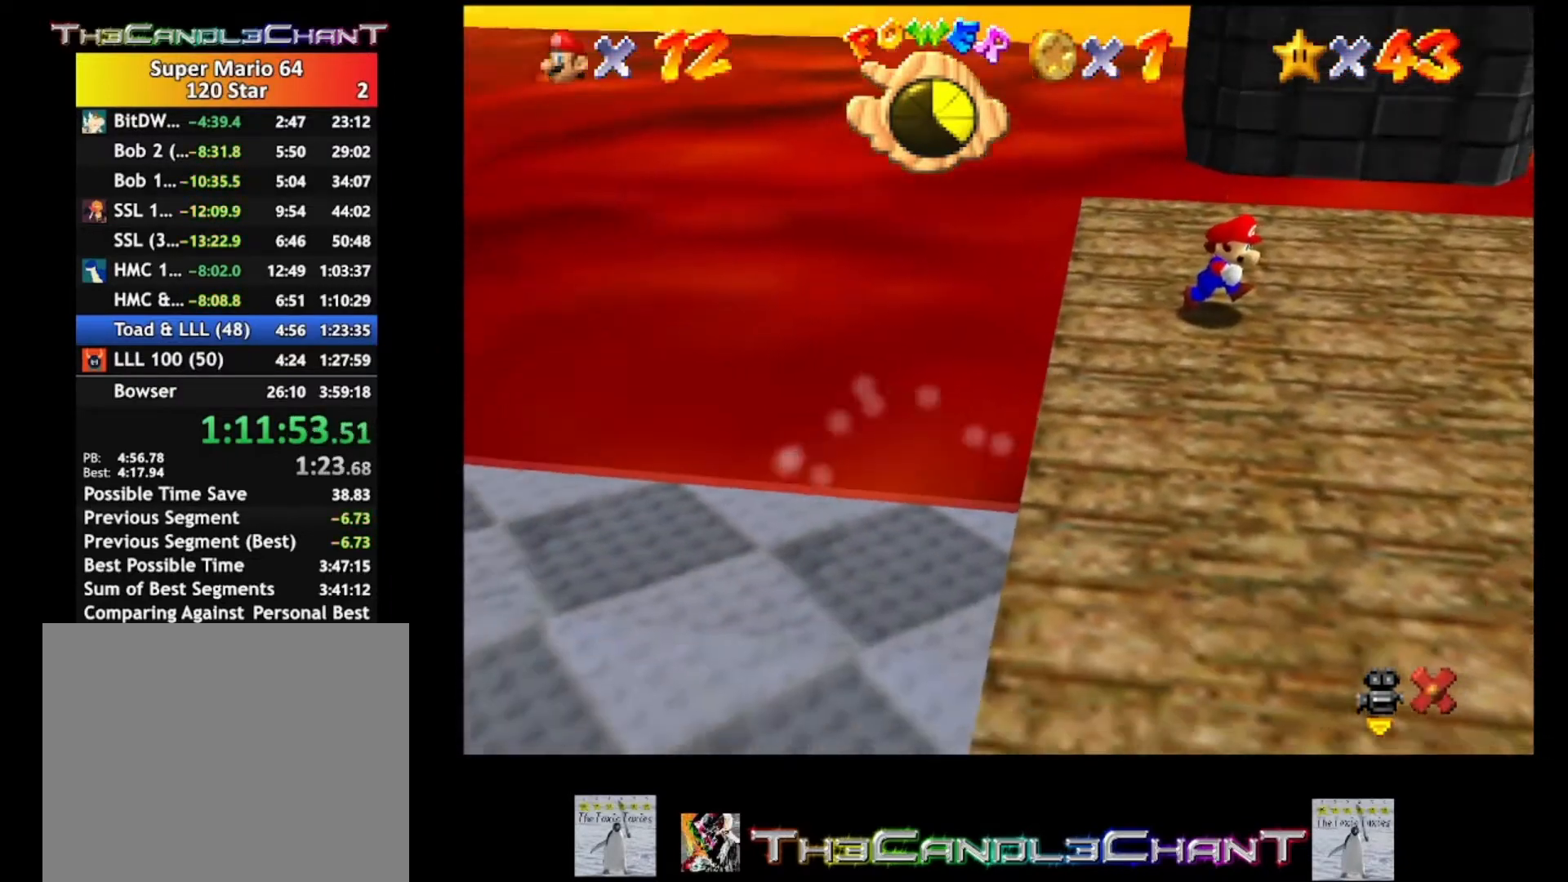
{"buttons": [], "left_stick": "right", "right_stick": "center", "events": []}
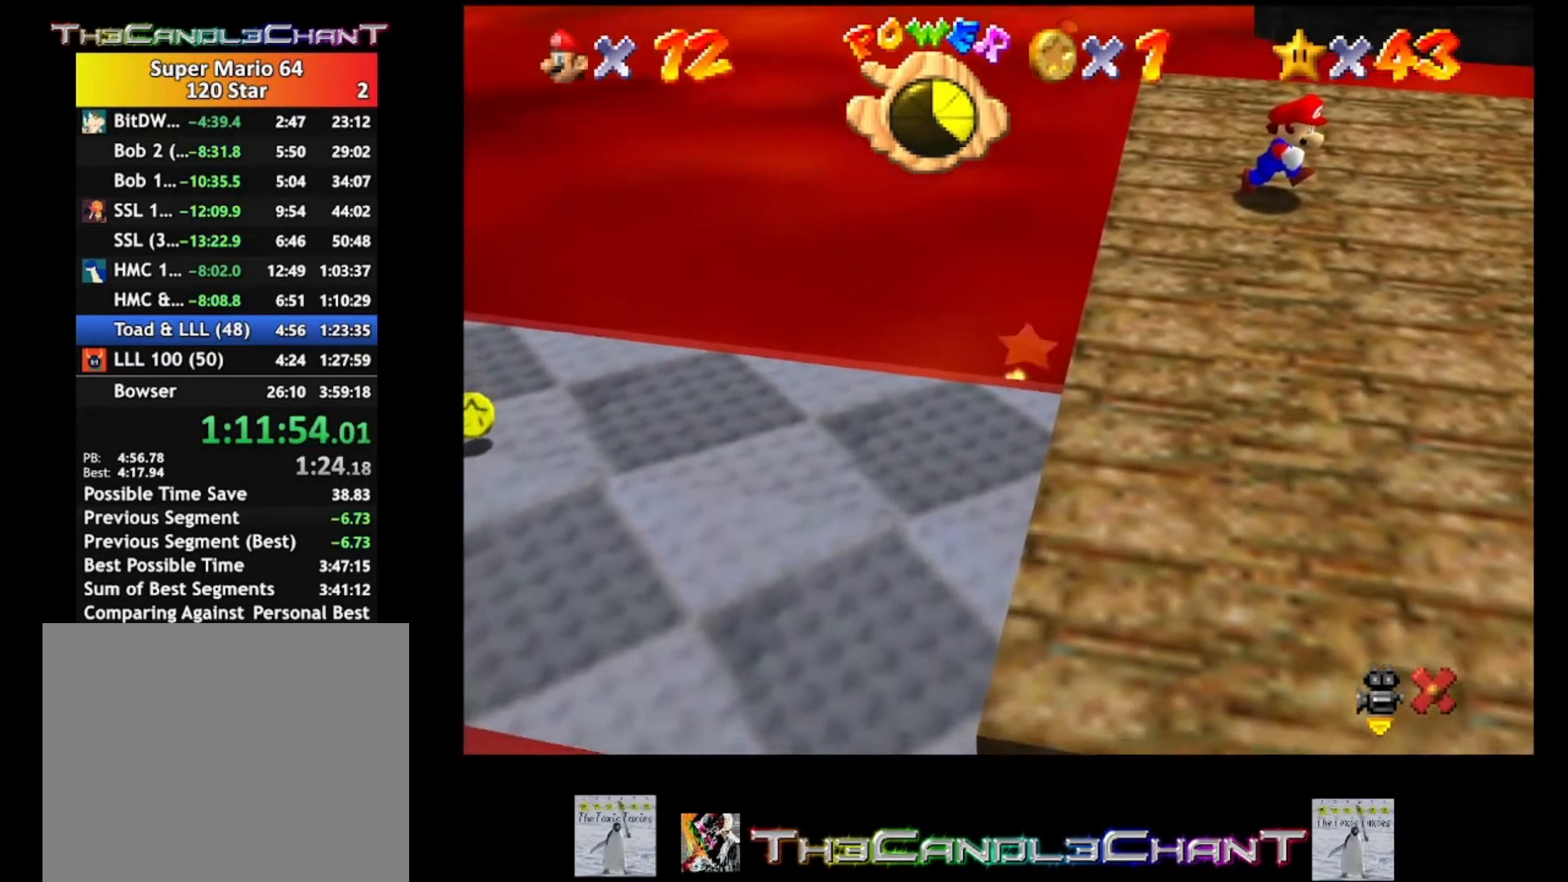
{"buttons": [], "left_stick": "center", "right_stick": "center", "events": [[200, "left_stick", "center"]]}
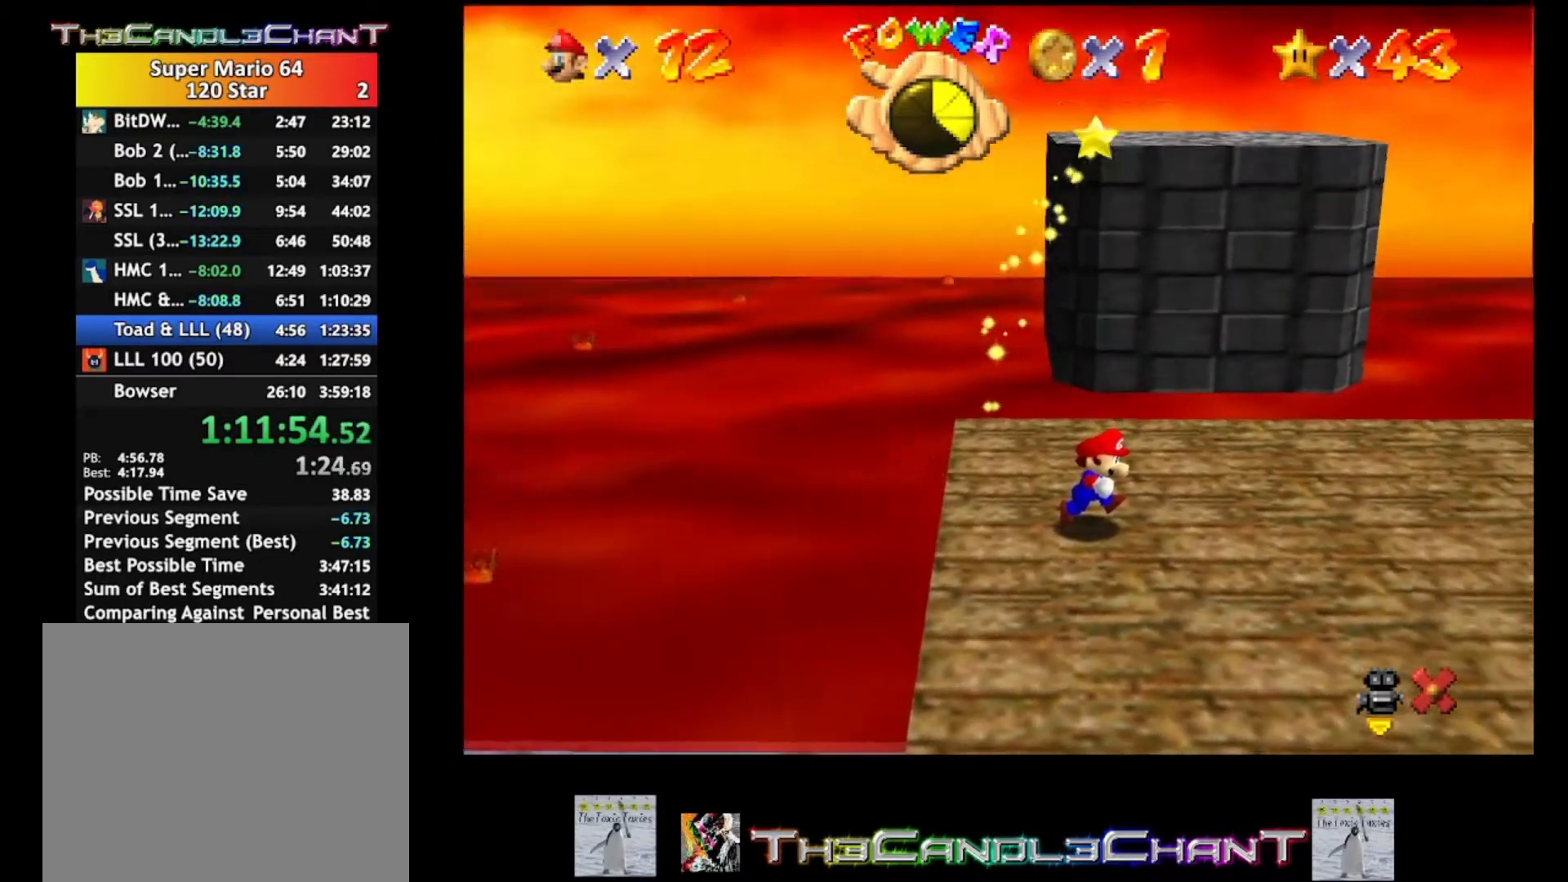
{"buttons": [], "left_stick": "center", "right_stick": "center", "events": []}
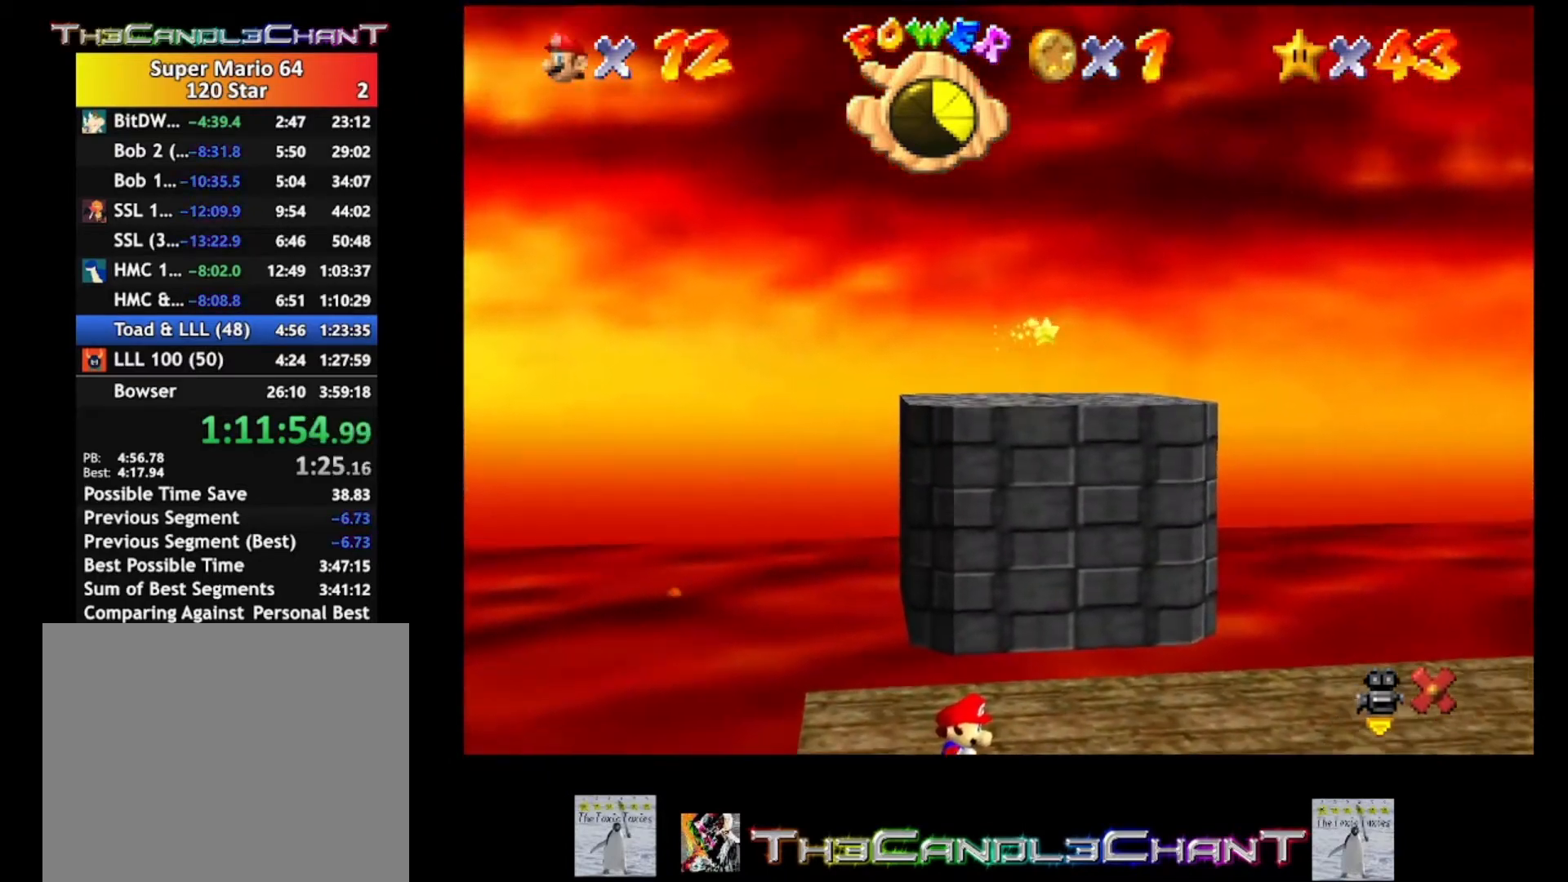
{"buttons": [], "left_stick": "down-right", "right_stick": "center", "events": [[167, "left_stick", "down-right"]]}
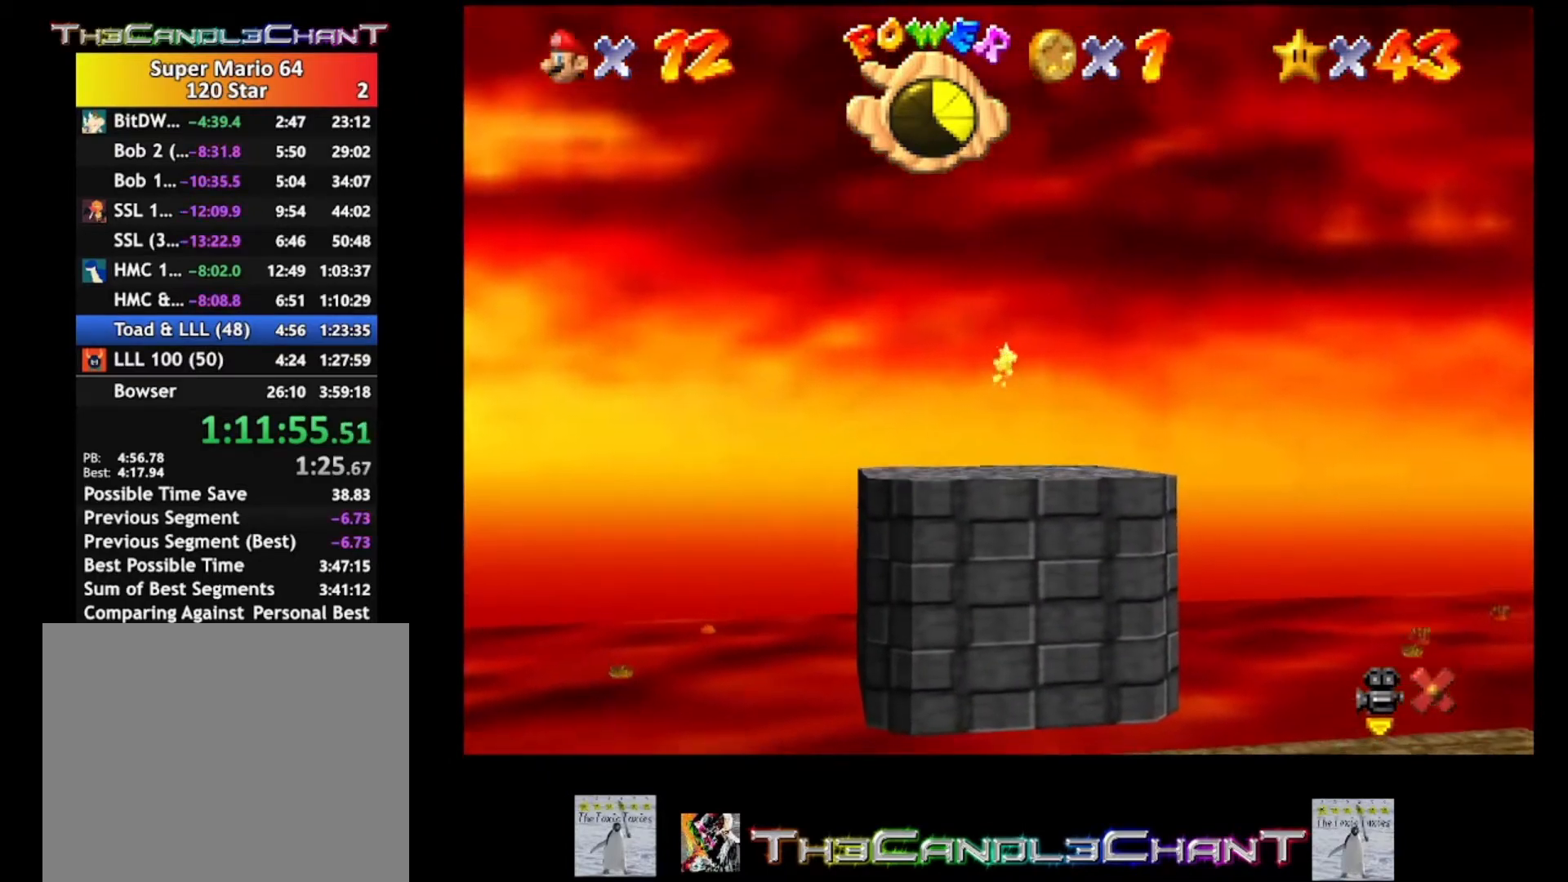
{"buttons": [], "left_stick": "center", "right_stick": "center", "events": [[133, "left_stick", "center"]]}
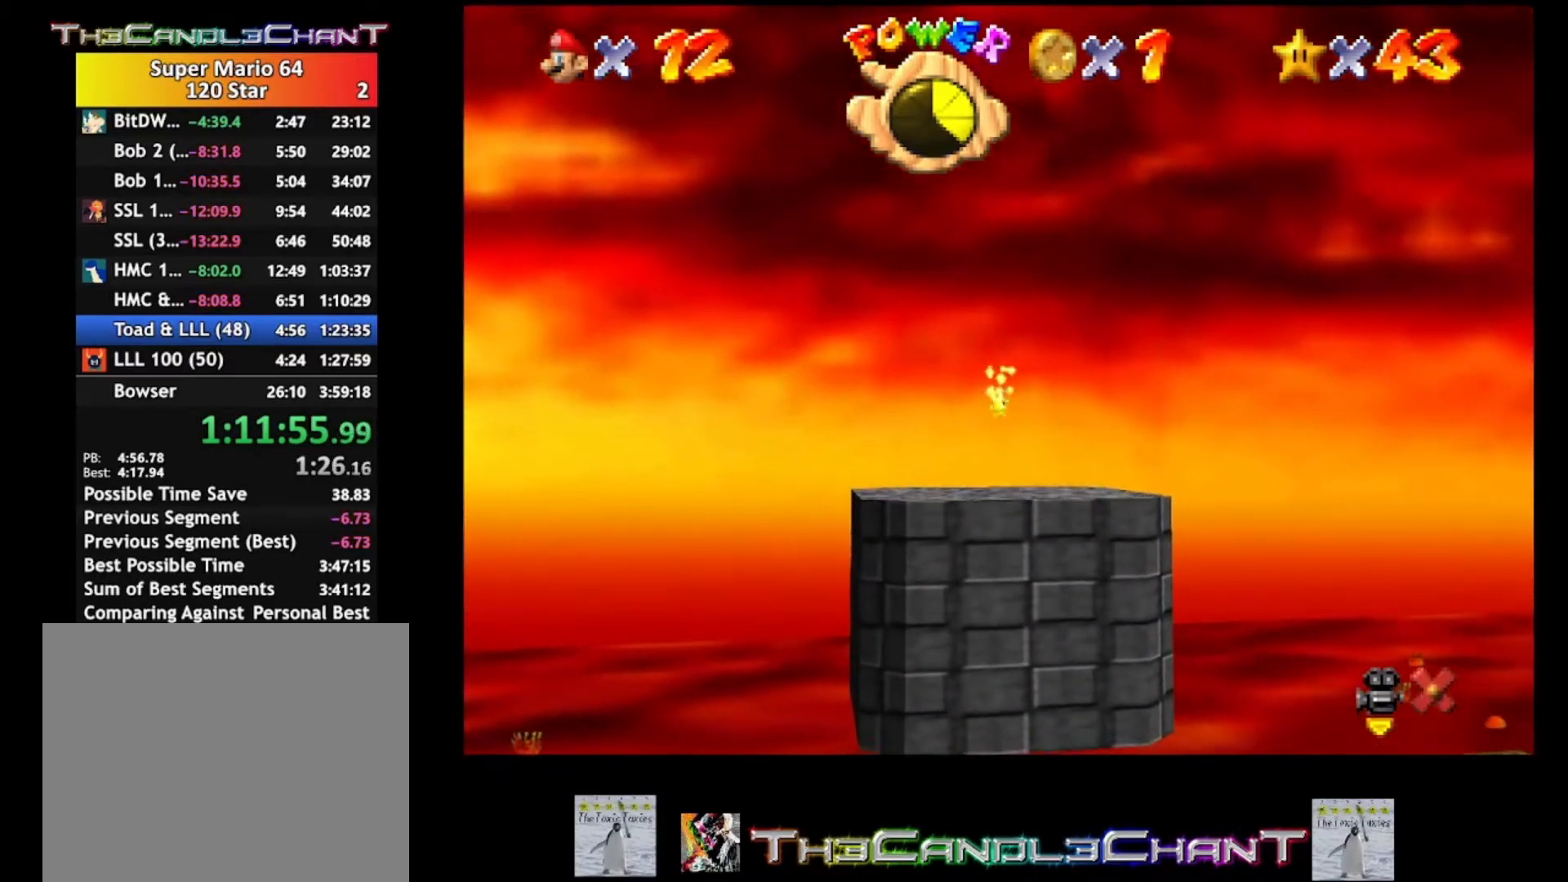
{"buttons": [], "left_stick": "center", "right_stick": "center", "events": []}
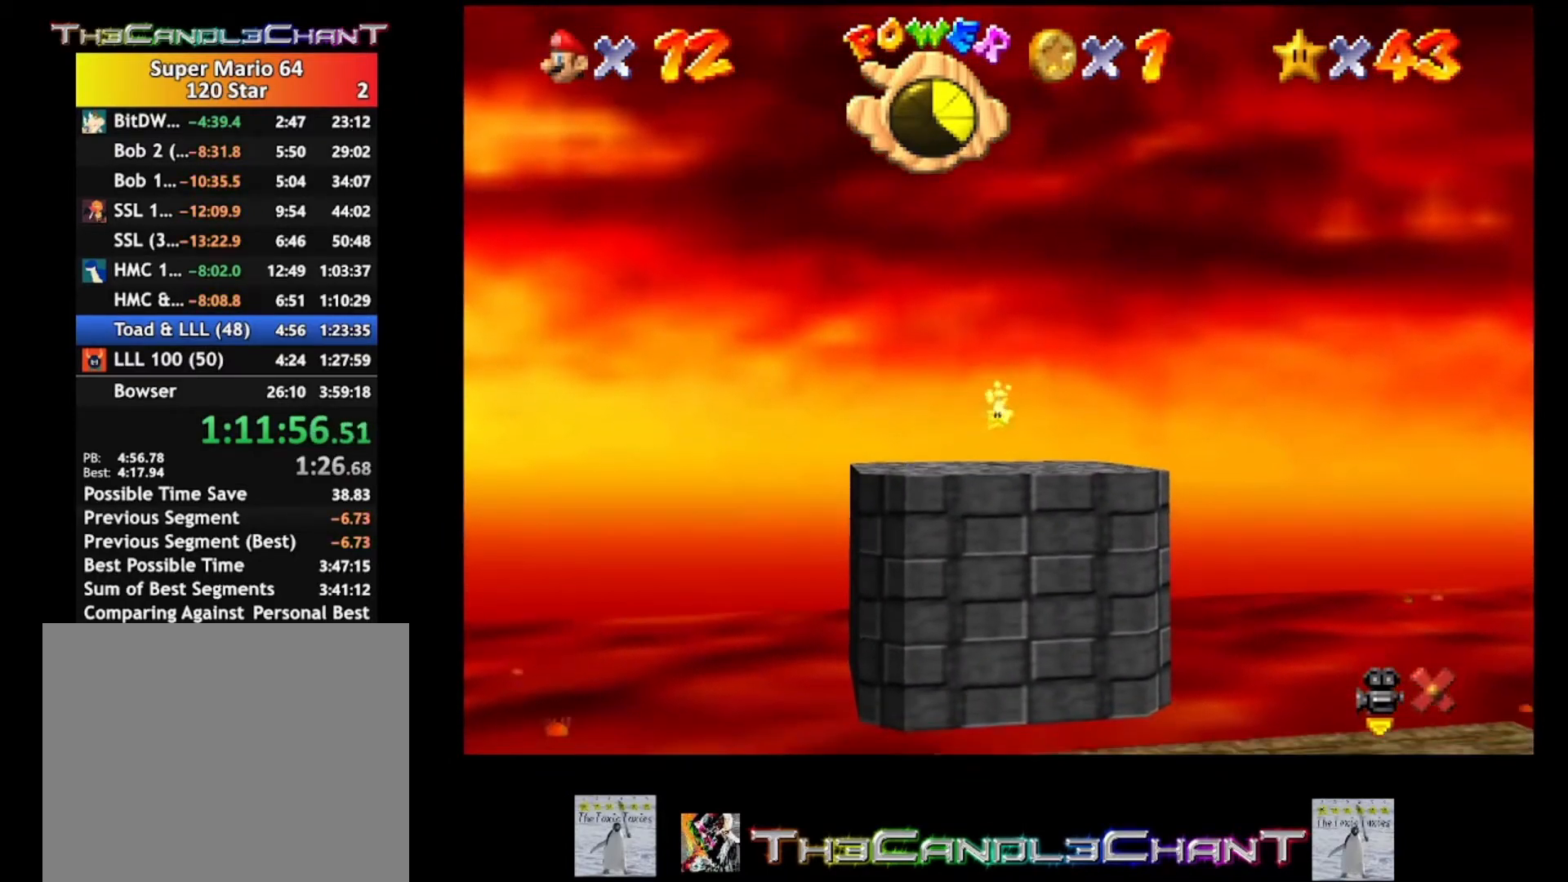
{"buttons": [], "left_stick": "down-right", "right_stick": "center", "events": [[167, "left_stick", "down-right"]]}
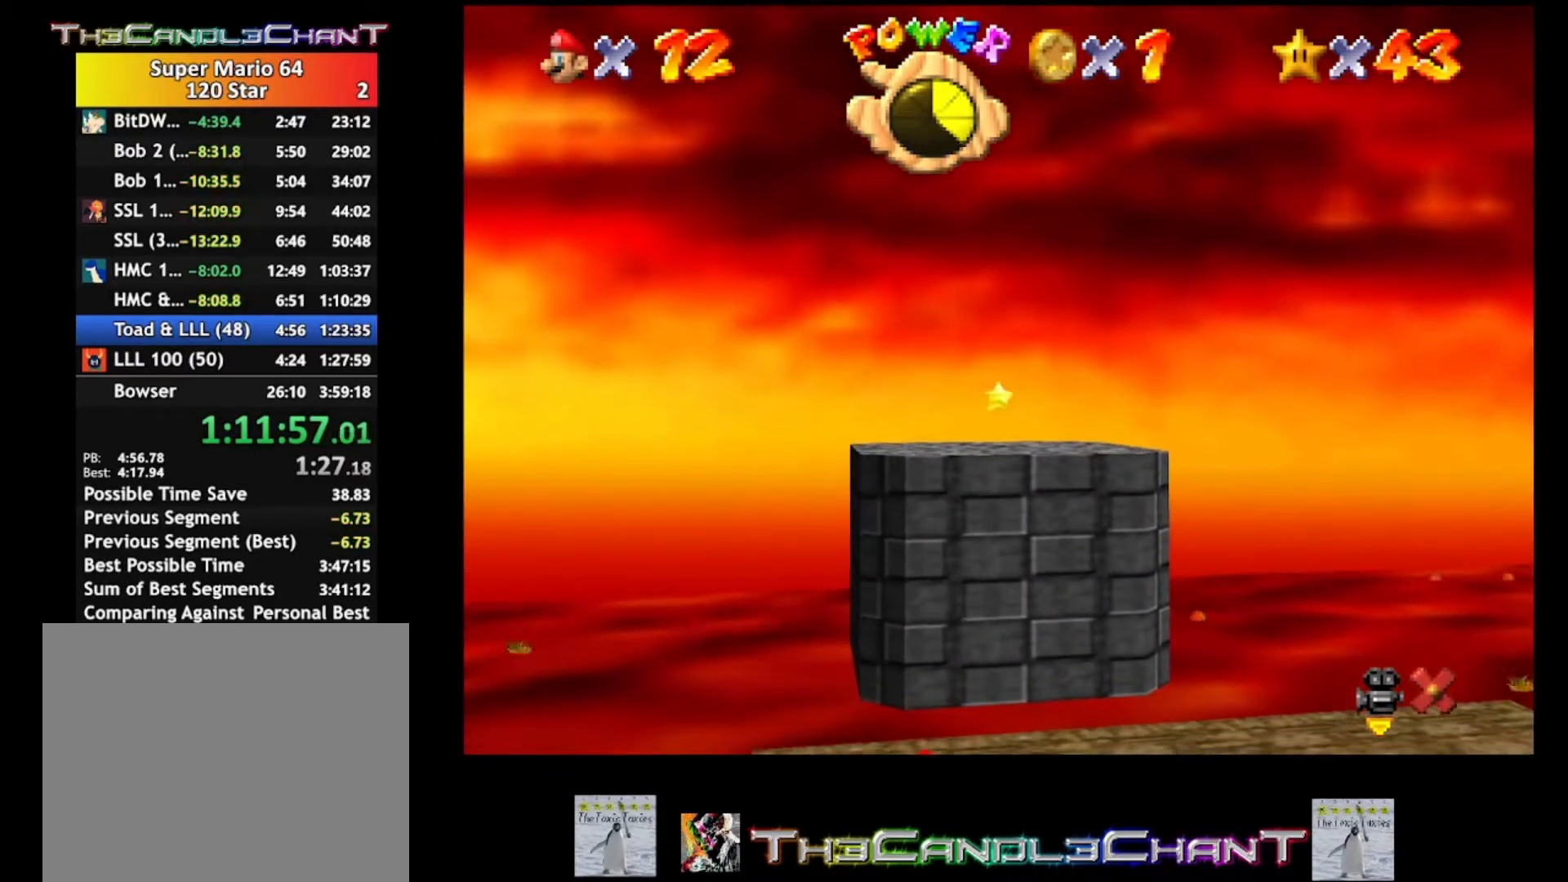
{"buttons": [], "left_stick": "down-right", "right_stick": "center", "events": []}
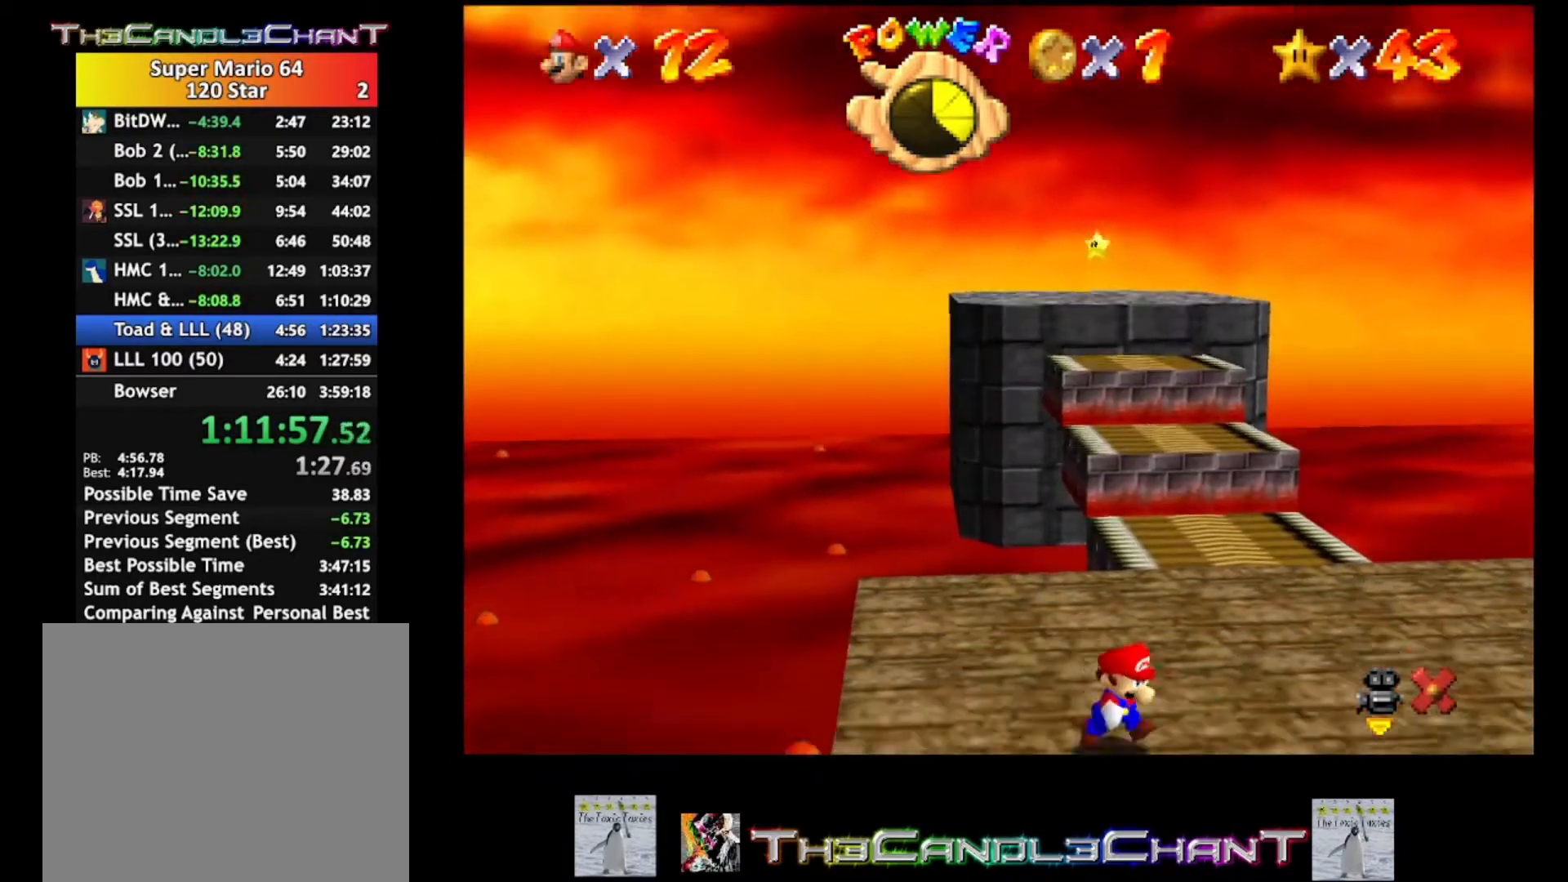
{"buttons": [], "left_stick": "up", "right_stick": "center", "events": [[367, "left_stick", "up-right"], [467, "left_stick", "up"]]}
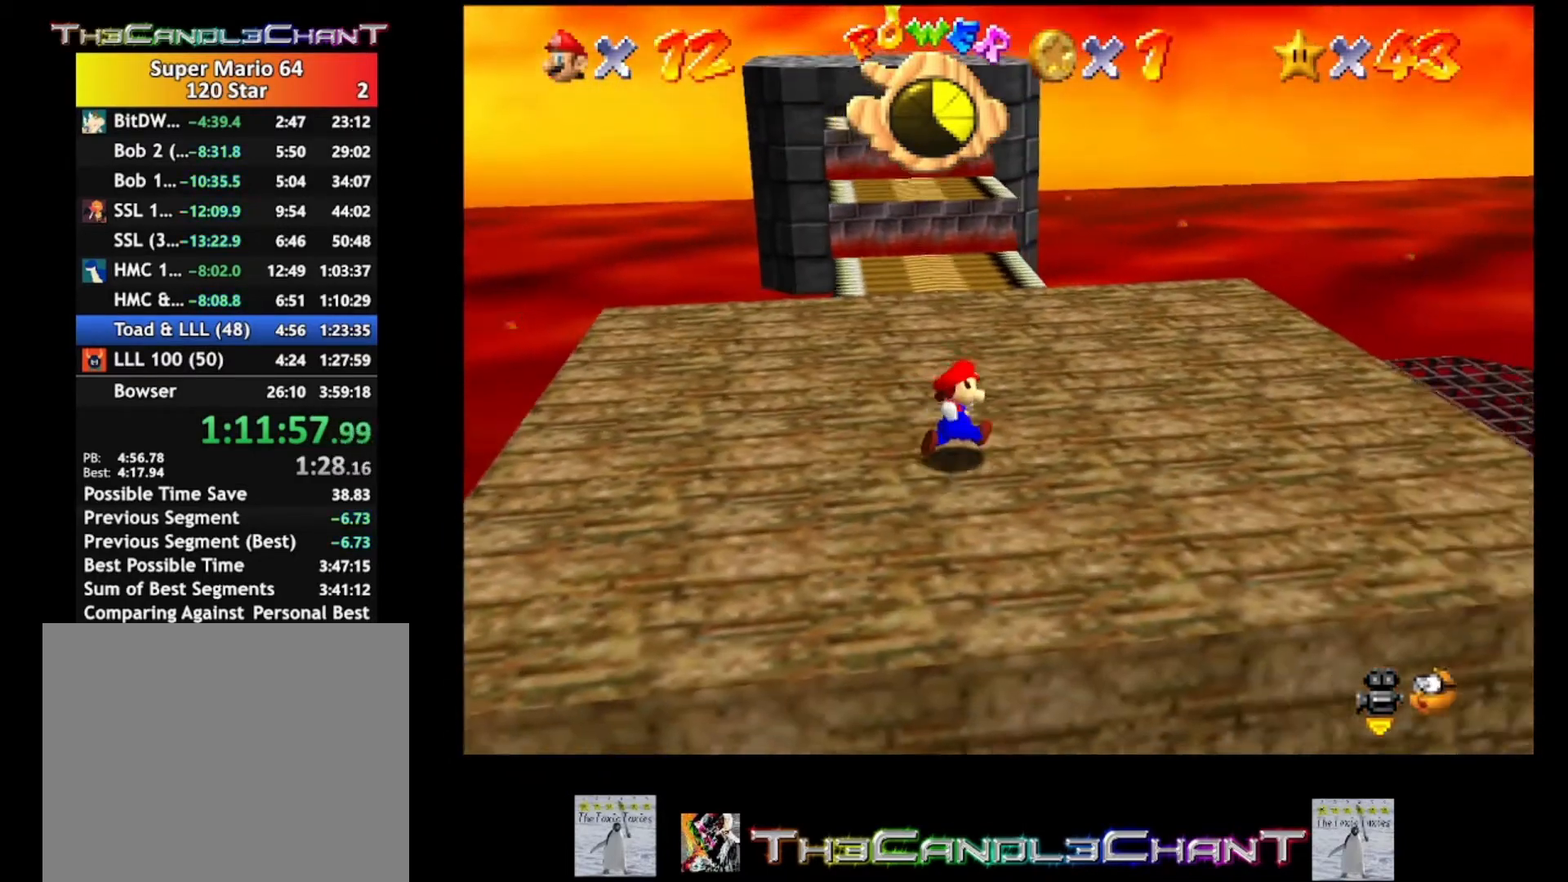
{"buttons": [], "left_stick": "up", "right_stick": "center", "events": []}
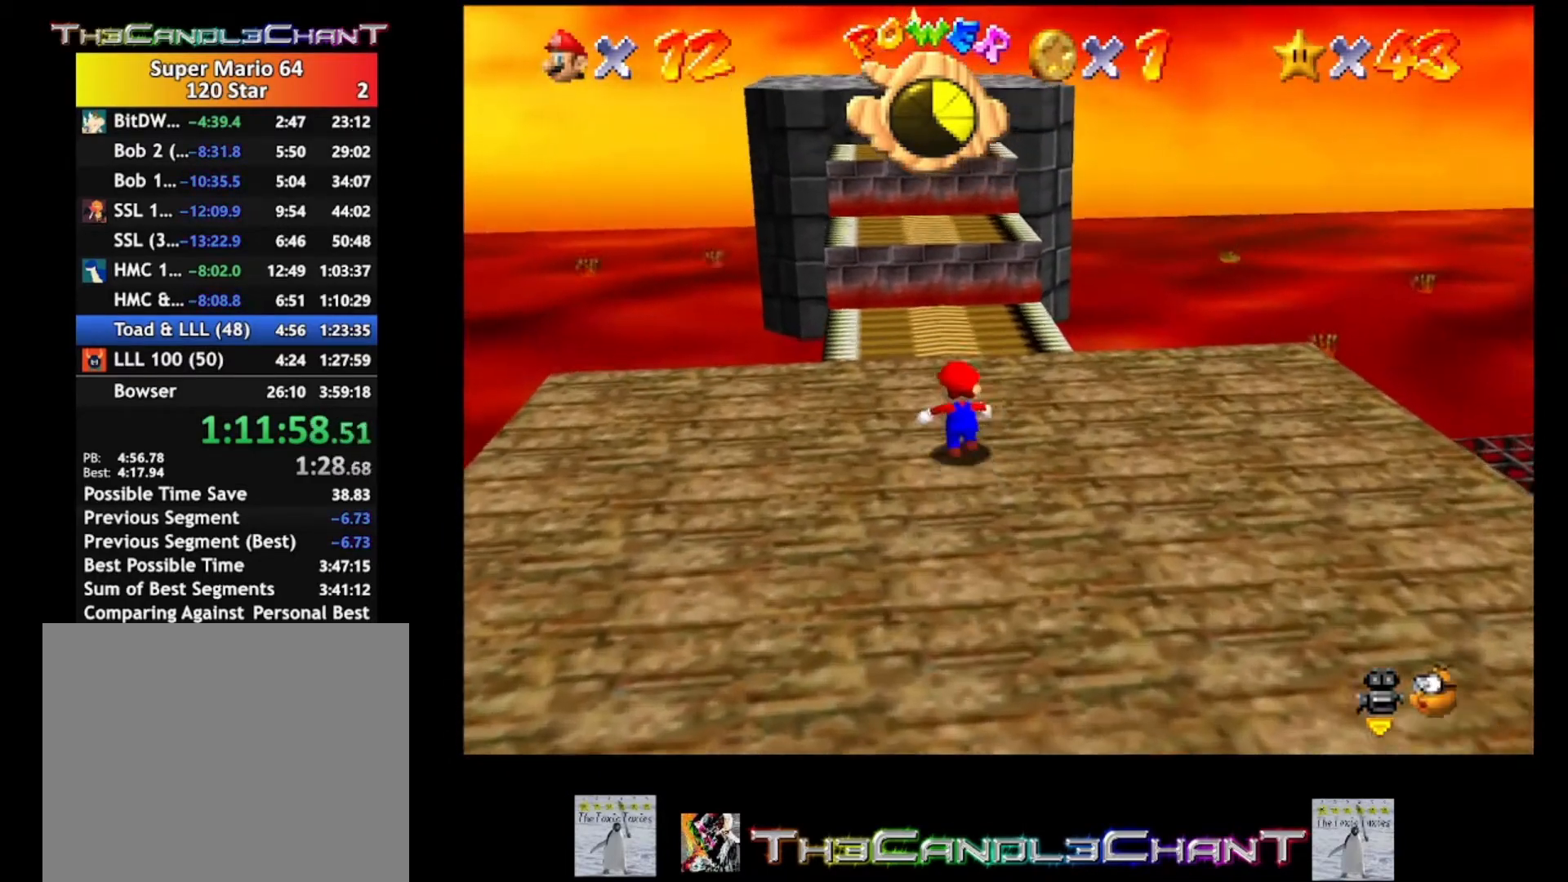
{"buttons": ["A"], "left_stick": "up", "right_stick": "center", "events": [[400, "A", "down"]]}
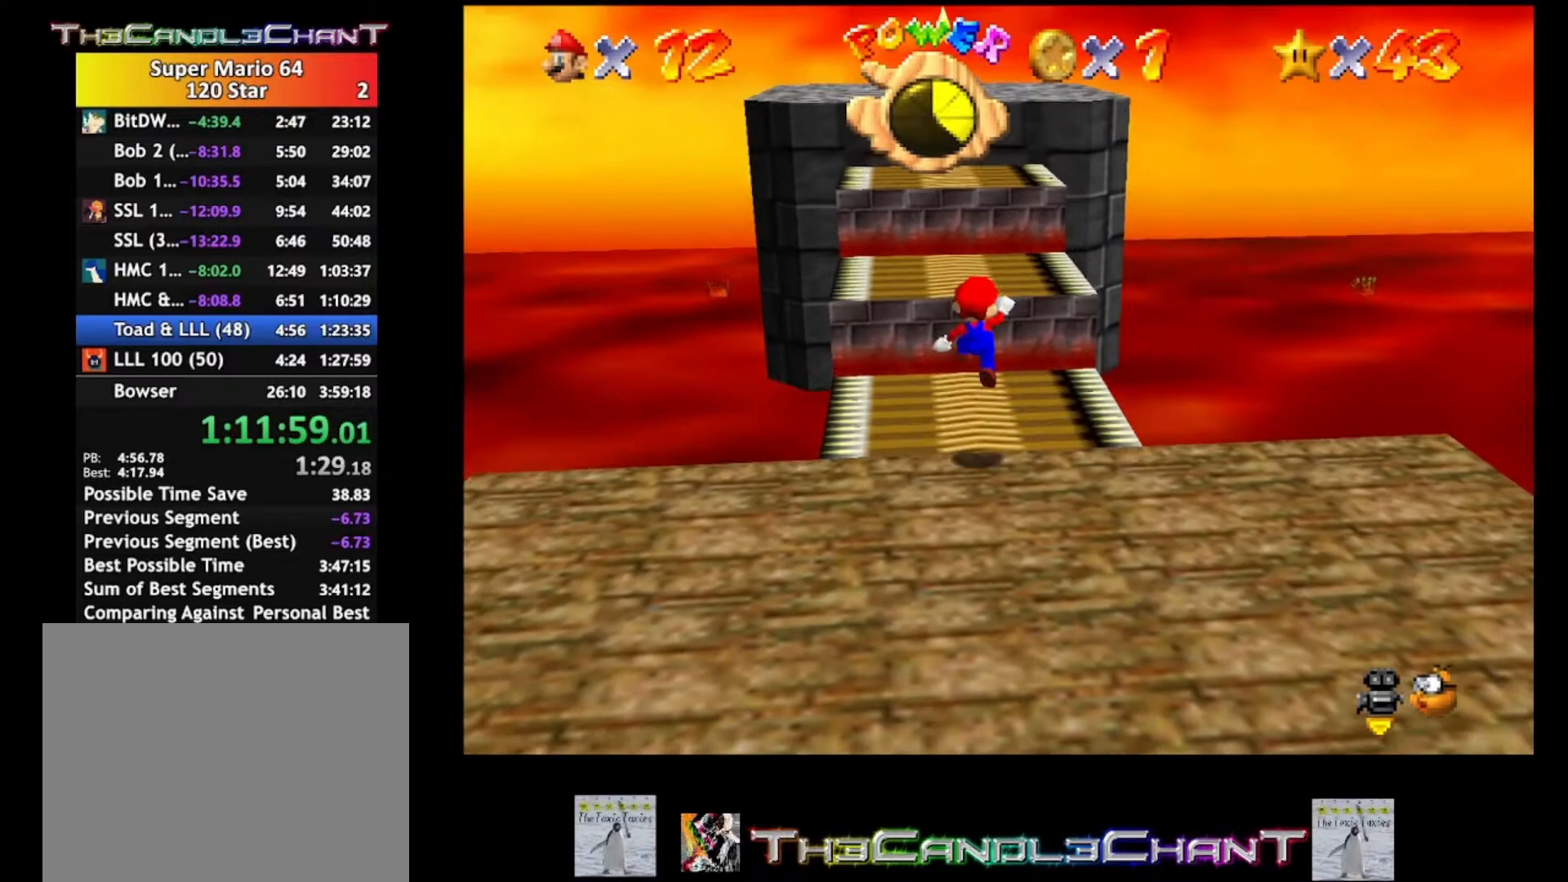
{"buttons": [], "left_stick": "up", "right_stick": "center", "events": [[167, "A", "up"]]}
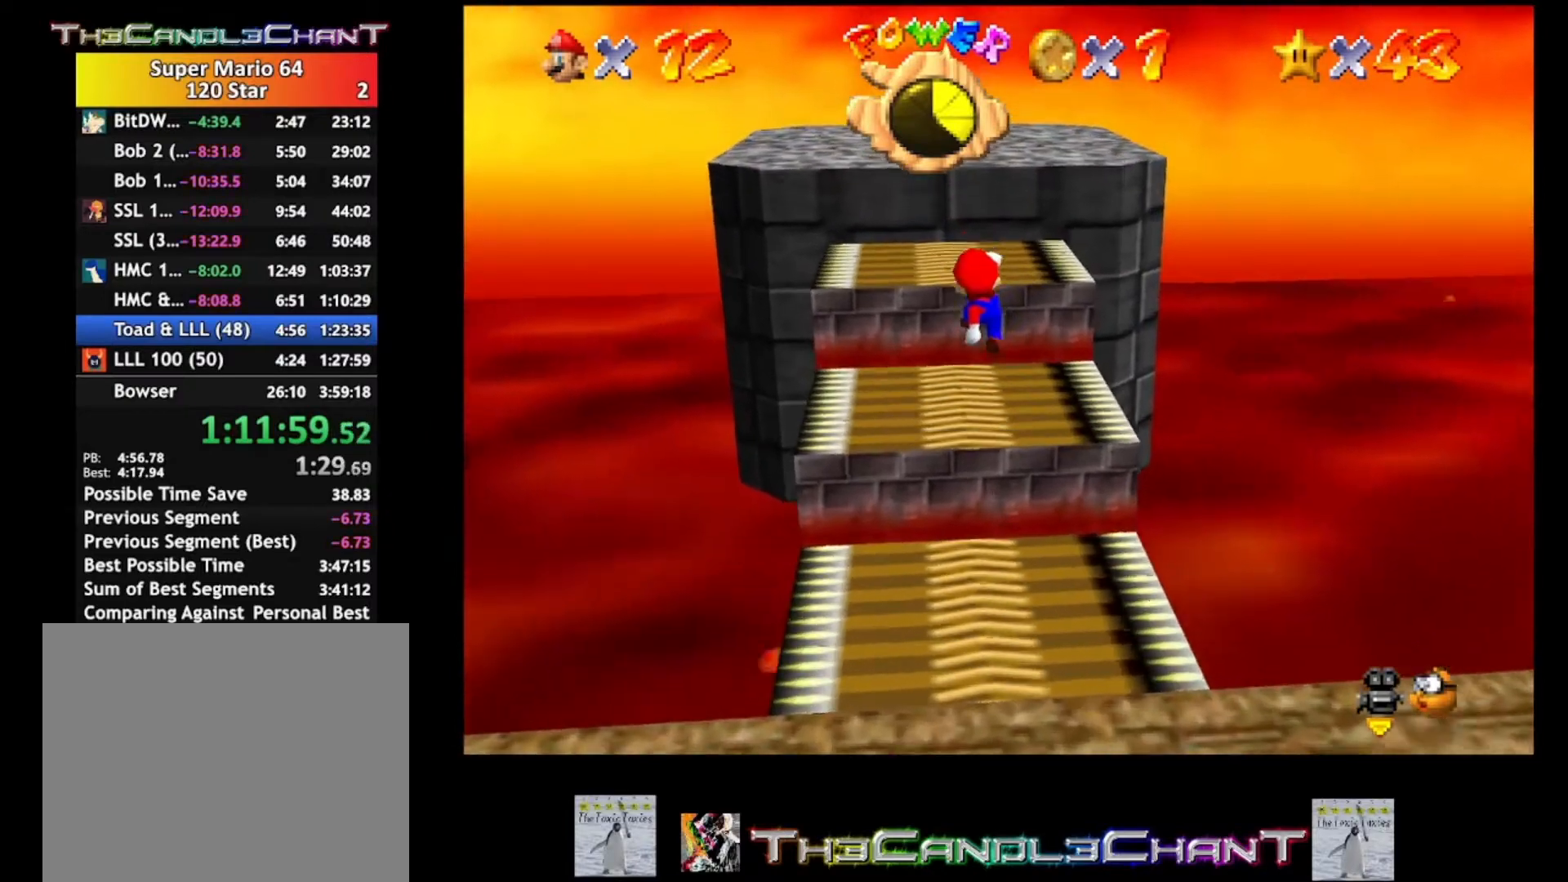
{"buttons": ["A"], "left_stick": "up-left", "right_stick": "center", "events": [[233, "A", "down"], [333, "left_stick", "up-left"]]}
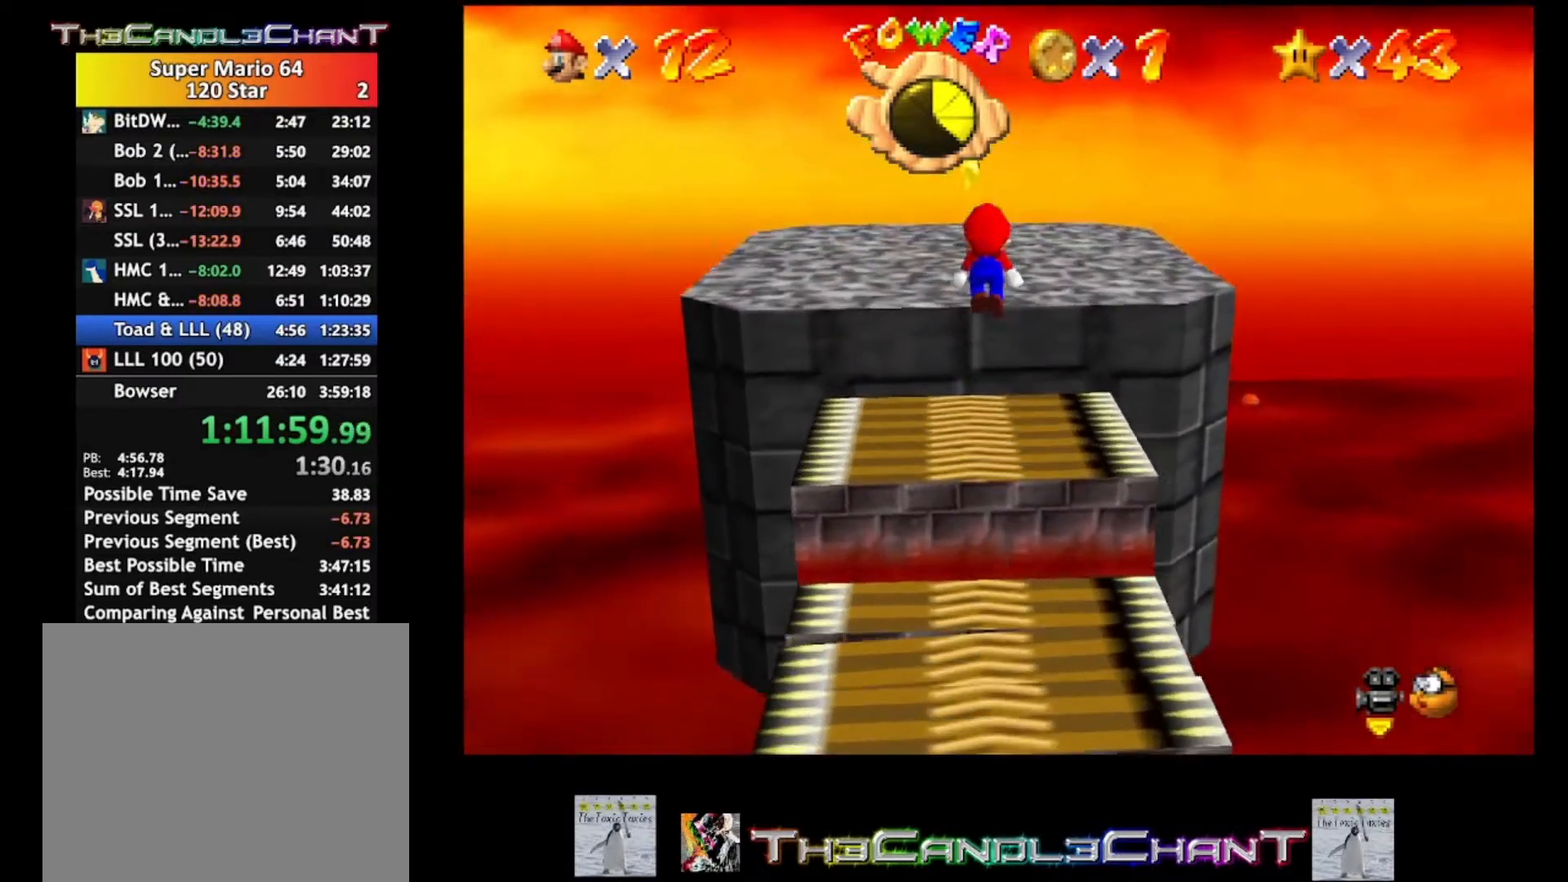
{"buttons": ["A", "X"], "left_stick": "up-left", "right_stick": "center", "events": [[467, "X", "down"]]}
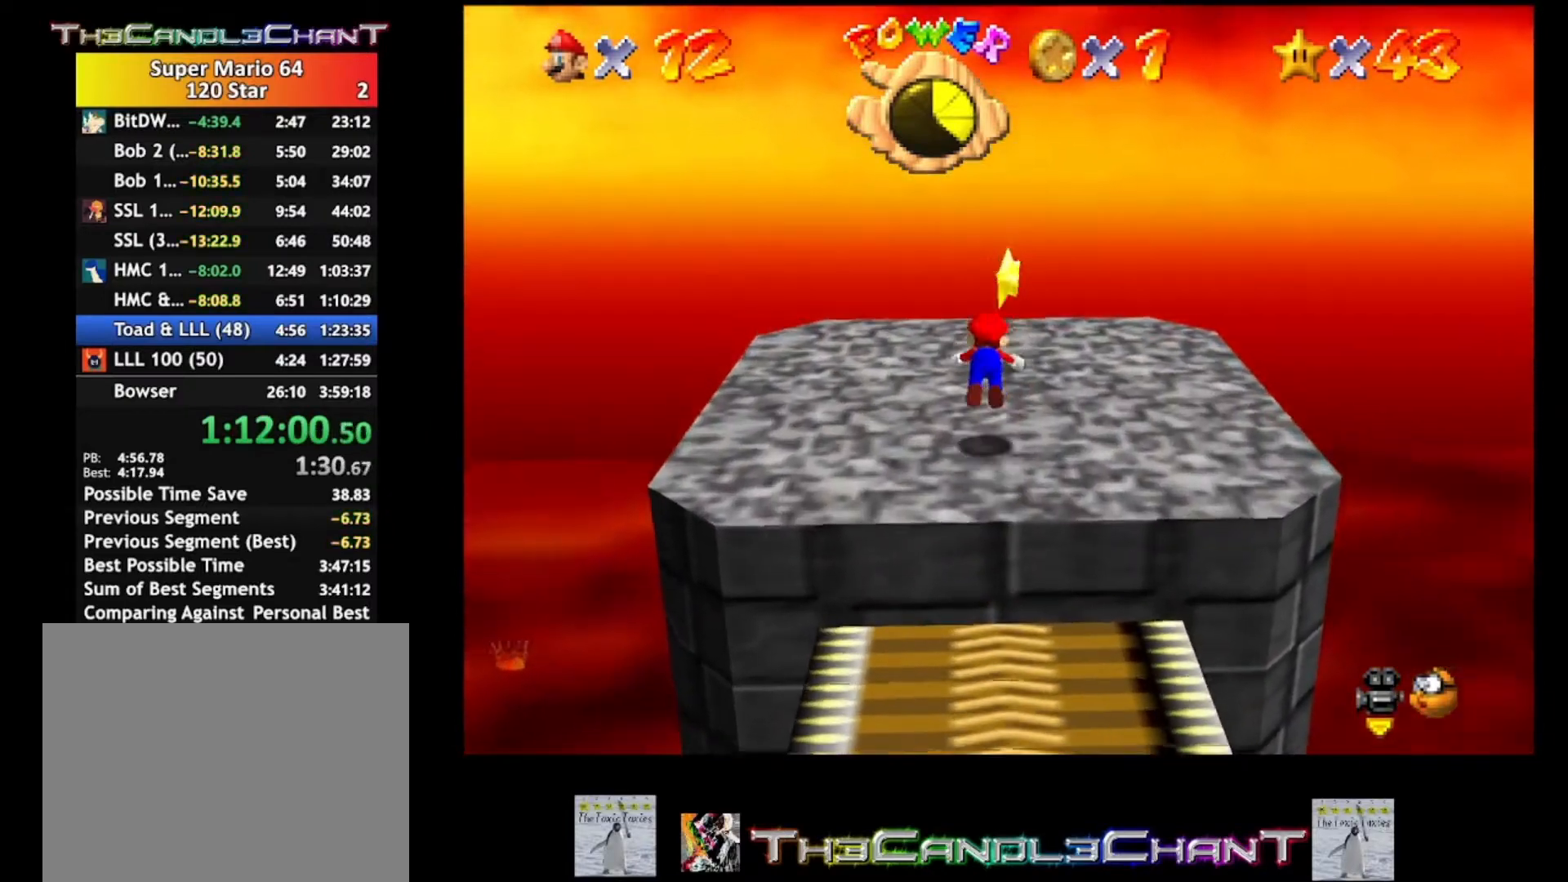
{"buttons": ["A", "X"], "left_stick": "down-right", "right_stick": "center", "events": [[33, "X", "up"], [33, "left_stick", "up"], [67, "A", "up"], [133, "A", "down"], [233, "X", "down"], [267, "left_stick", "up-right"], [433, "left_stick", "down-right"]]}
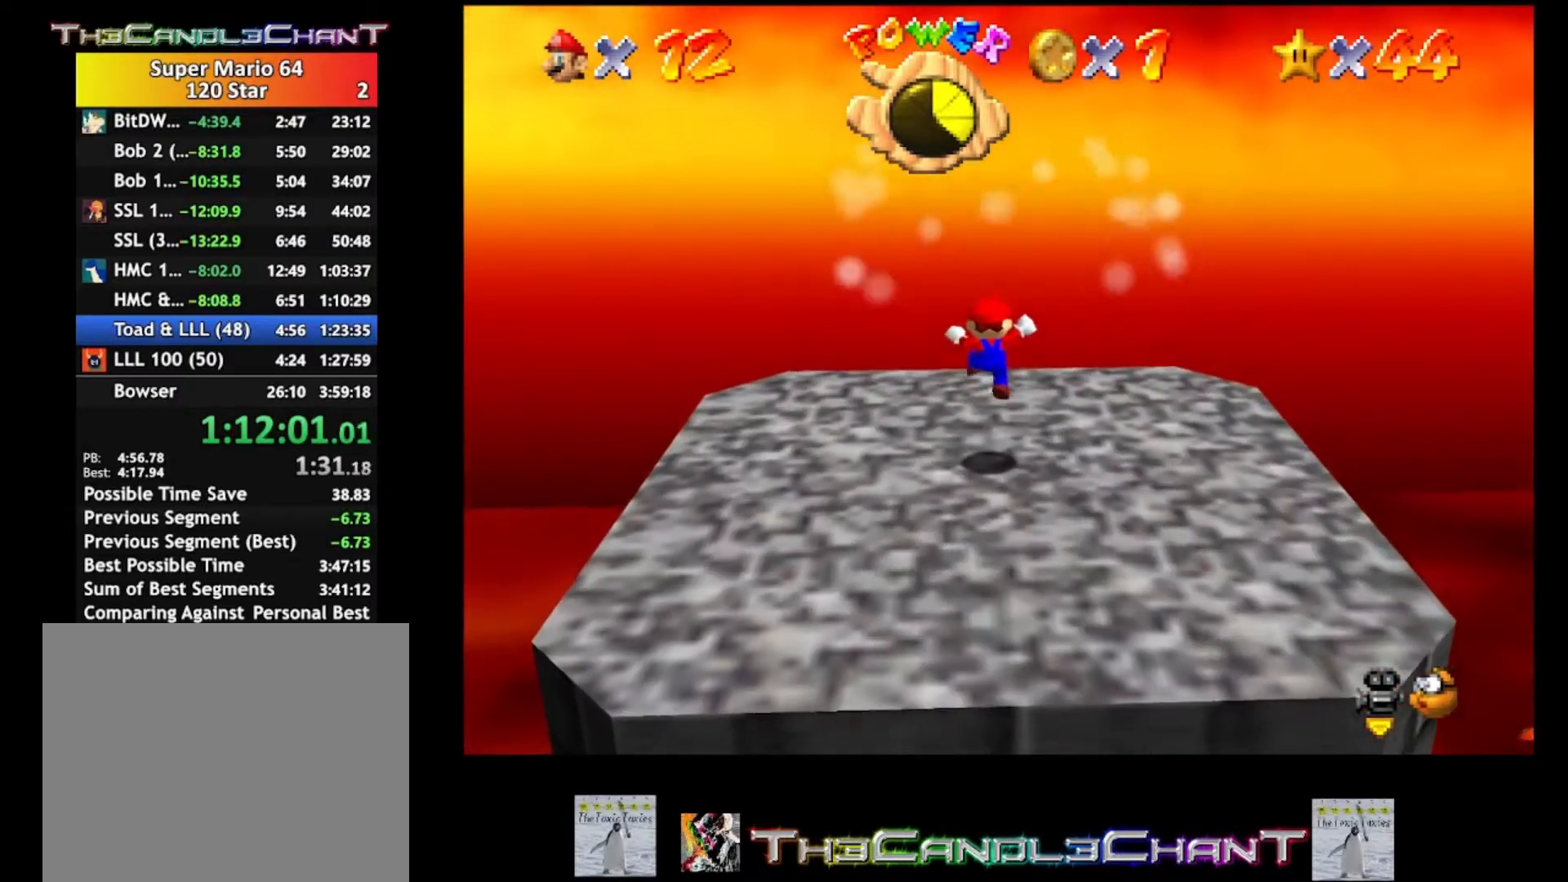
{"buttons": [], "left_stick": "left", "right_stick": "center", "events": [[100, "A", "up"], [100, "X", "up"], [133, "A", "down"], [133, "X", "down"], [267, "A", "up"], [267, "X", "up"], [300, "left_stick", "center"], [367, "A", "down"], [367, "X", "down"], [467, "A", "up"], [467, "X", "up"], [500, "left_stick", "left"]]}
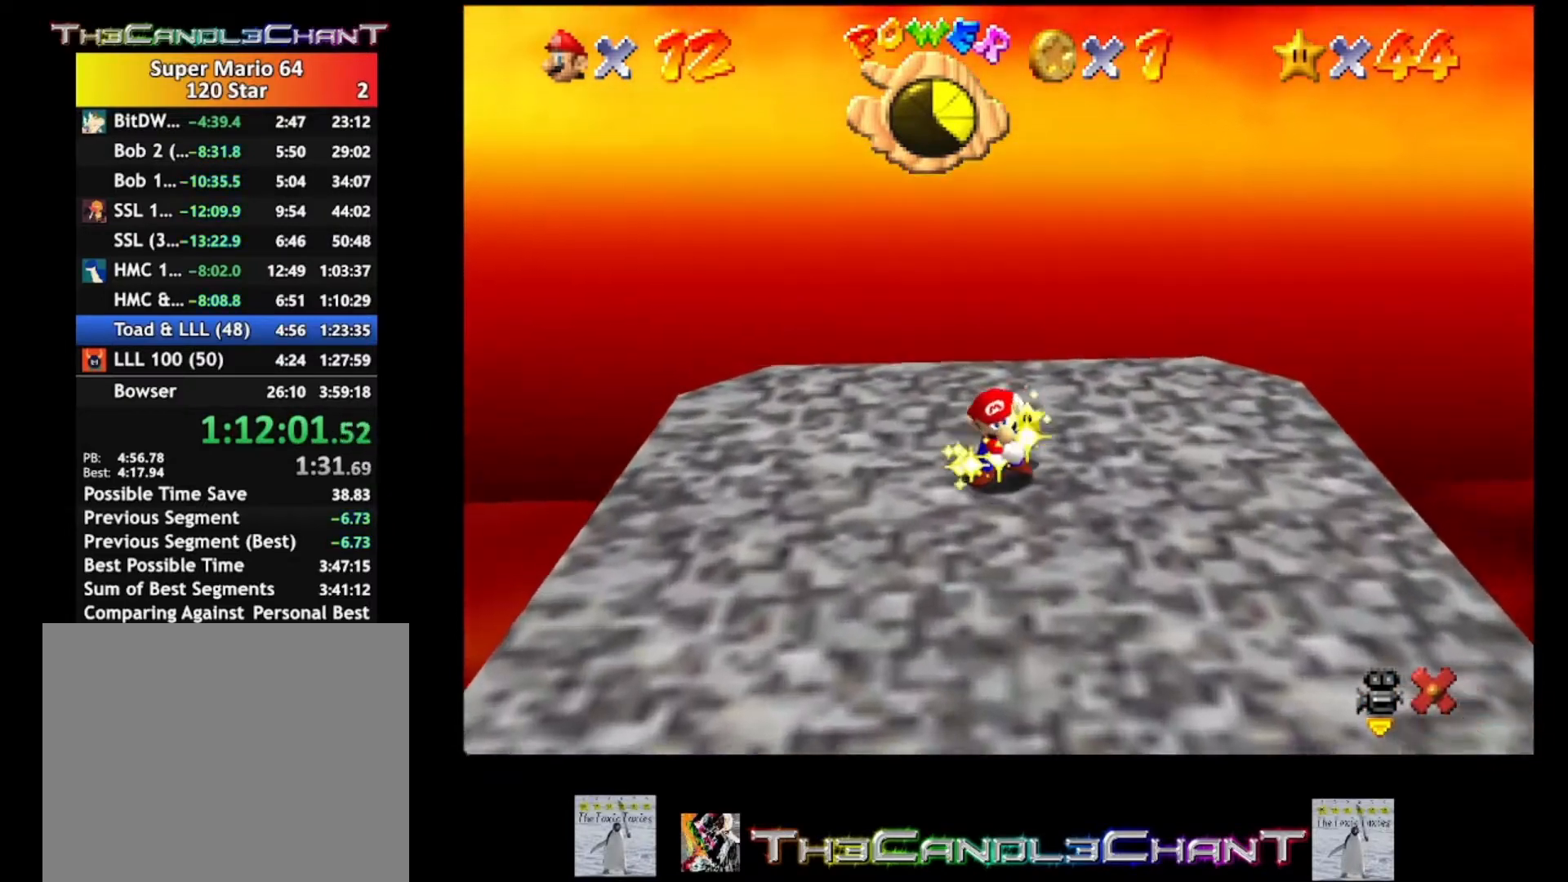
{"buttons": [], "left_stick": "center", "right_stick": "center", "events": [[33, "A", "down"], [33, "X", "down"], [133, "A", "up"], [133, "X", "up"], [200, "A", "down"], [200, "X", "down"], [300, "A", "up"], [300, "X", "up"], [367, "left_stick", "center"], [400, "A", "down"], [400, "X", "down"], [433, "A", "up"], [433, "X", "up"]]}
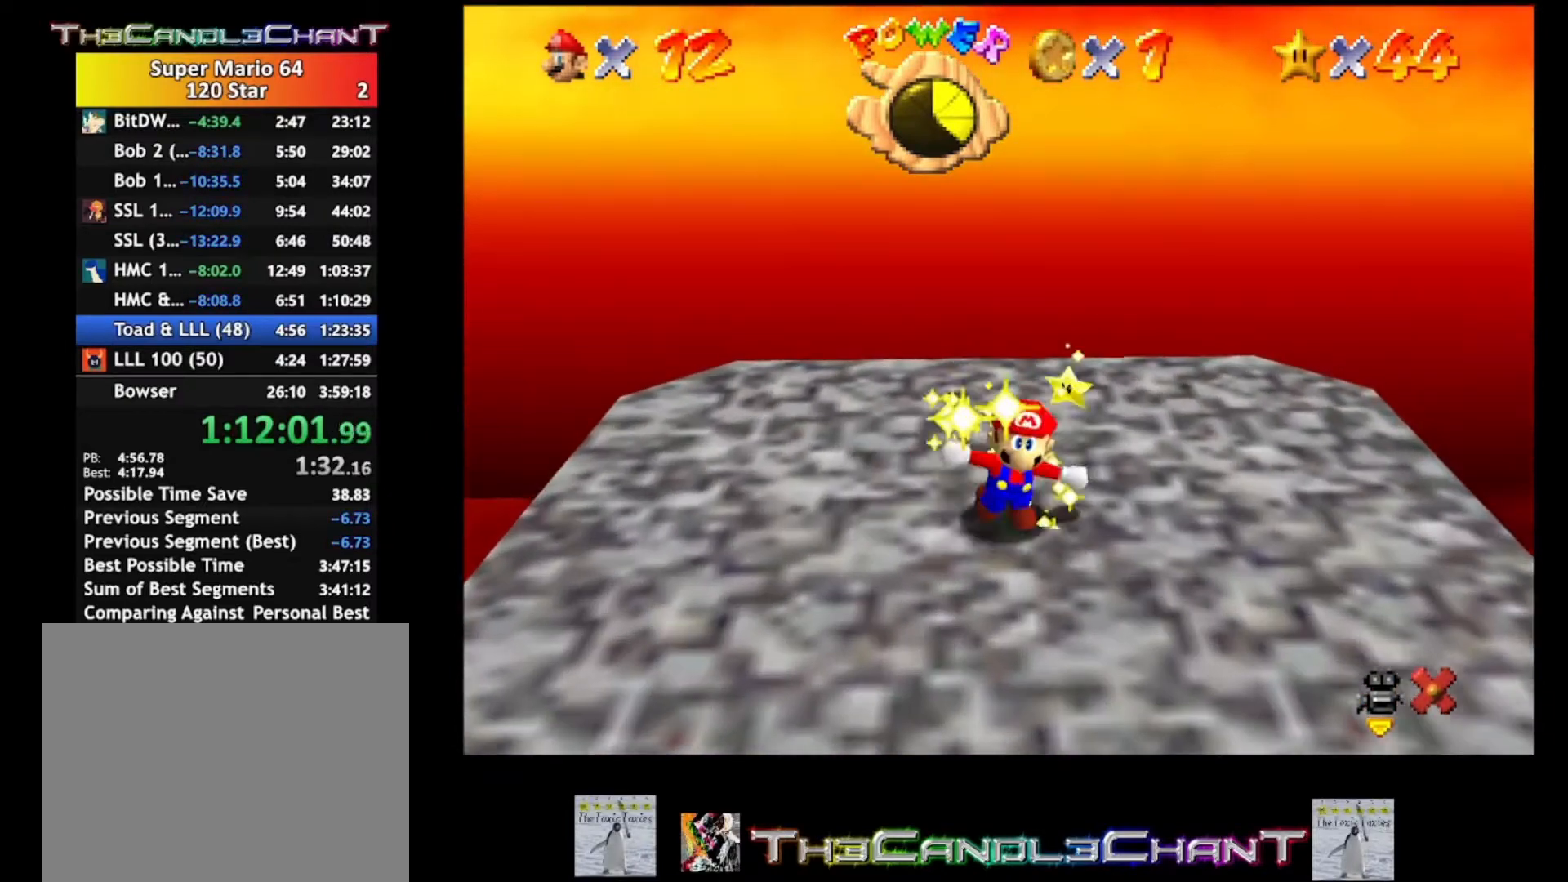
{"buttons": [], "left_stick": "center", "right_stick": "center", "events": [[33, "A", "down"], [33, "X", "down"], [133, "A", "up"], [133, "X", "up"], [233, "A", "down"], [233, "X", "down"], [300, "A", "up"], [300, "X", "up"], [367, "A", "down"], [400, "X", "down"], [467, "A", "up"], [467, "X", "up"]]}
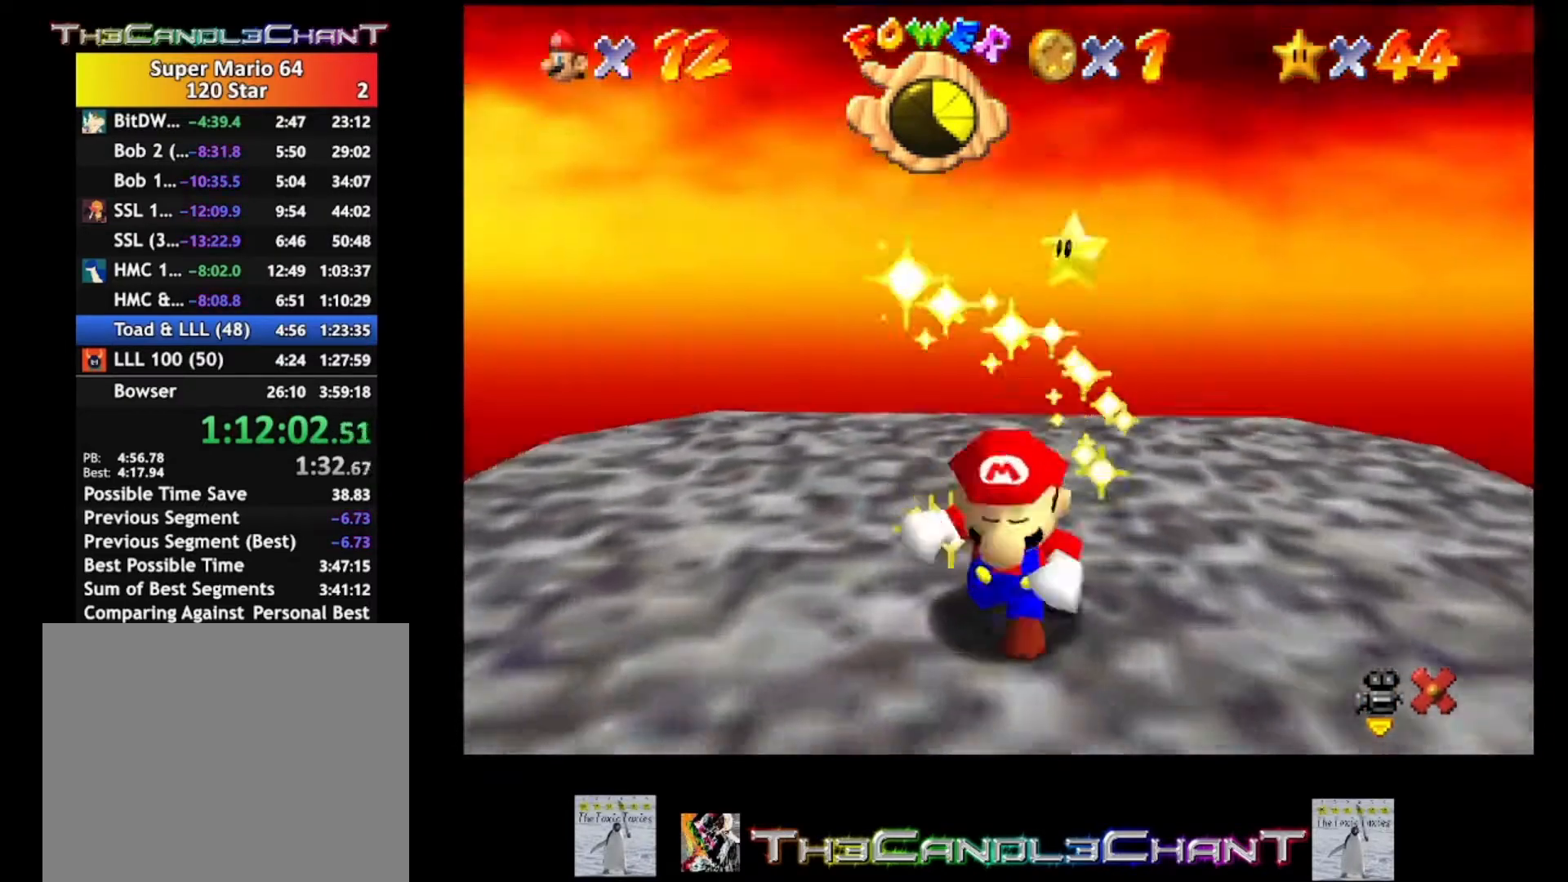
{"buttons": [], "left_stick": "center", "right_stick": "center", "events": [[33, "A", "down"], [67, "X", "down"], [133, "X", "up"], [167, "A", "up"], [233, "A", "down"], [267, "X", "down"], [333, "A", "up"], [333, "X", "up"], [400, "A", "down"], [433, "X", "down"], [500, "A", "up"], [500, "X", "up"]]}
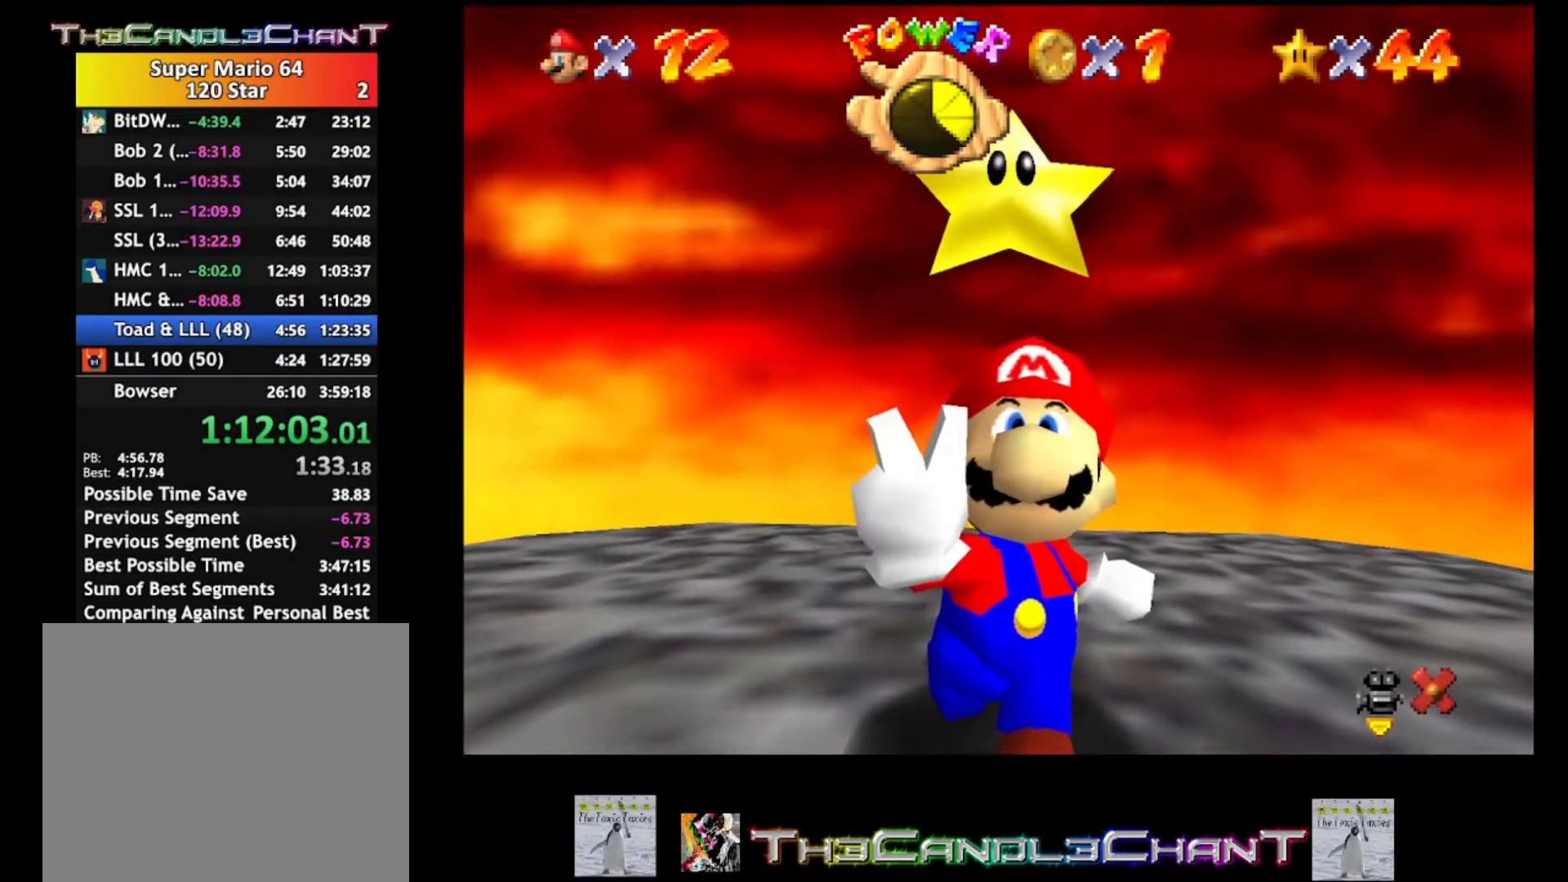
{"buttons": ["A", "X"], "left_stick": "center", "right_stick": "center", "events": [[100, "A", "down"], [100, "X", "down"], [167, "A", "up"], [200, "X", "up"], [267, "A", "down"], [267, "X", "down"], [367, "A", "up"], [367, "X", "up"], [467, "A", "down"], [467, "X", "down"]]}